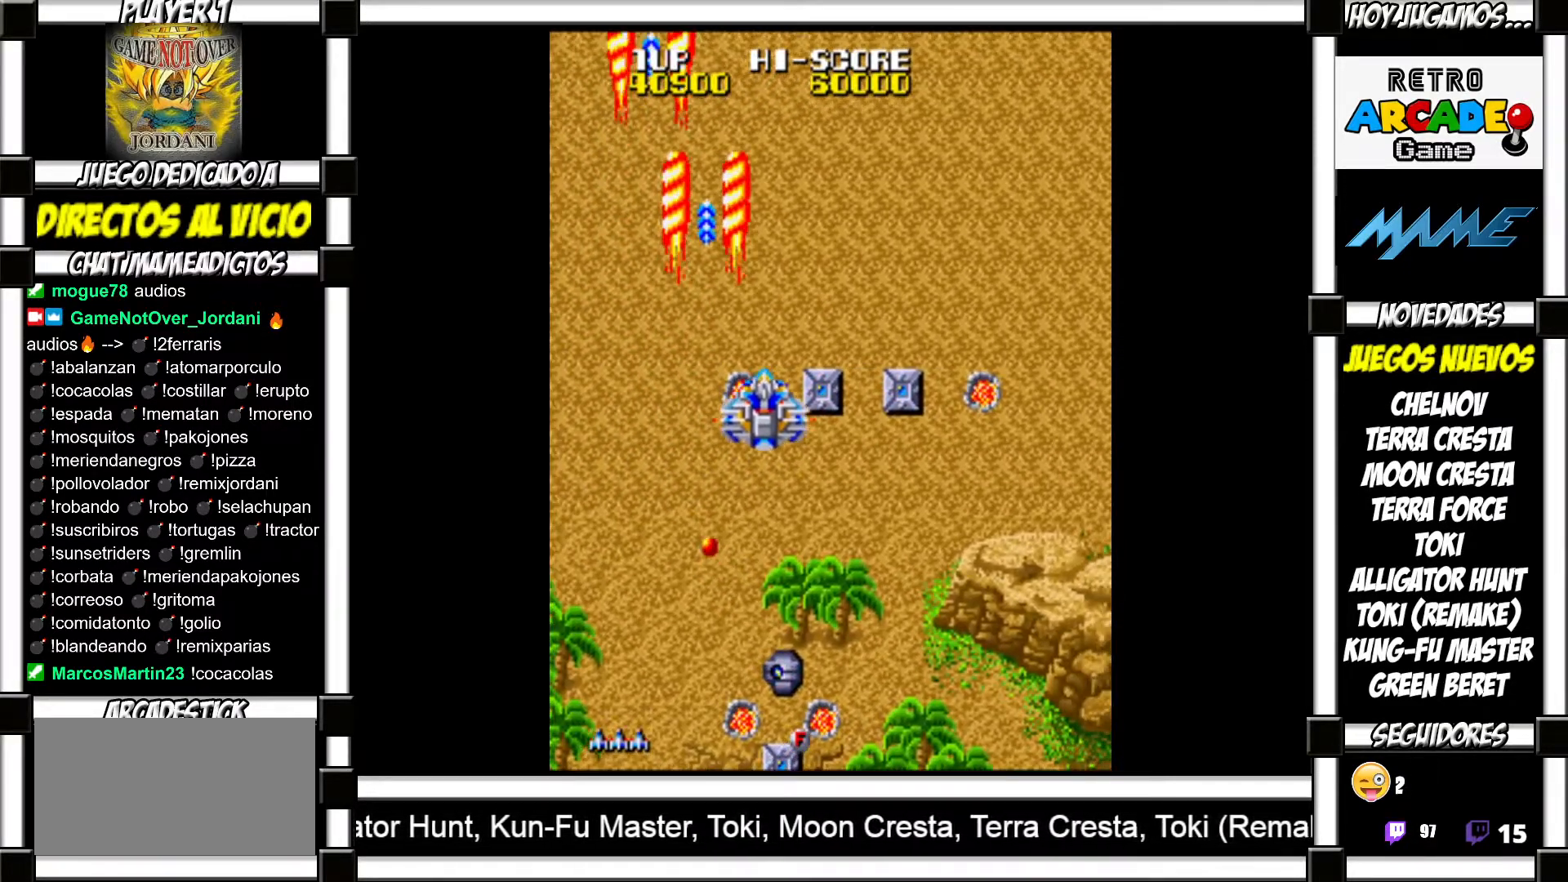
Gameplay with a controller (arcade stick); each line is a JSON object with the inputs held at the frame after it. "events" lists button and stick changes between this image and that frame as [ms after this image, input, new state], when the widget could be followed in between. Not read: L3 R3 left_stick other_buttons.
{"buttons": [], "events": [[17, "SQUARE", "down"], [67, "SQUARE", "up"], [150, "SQUARE", "down"], [183, "SQUARE", "up"], [300, "SQUARE", "down"], [333, "SQUARE", "up"], [450, "SQUARE", "down"], [467, "SQUARE", "up"]]}
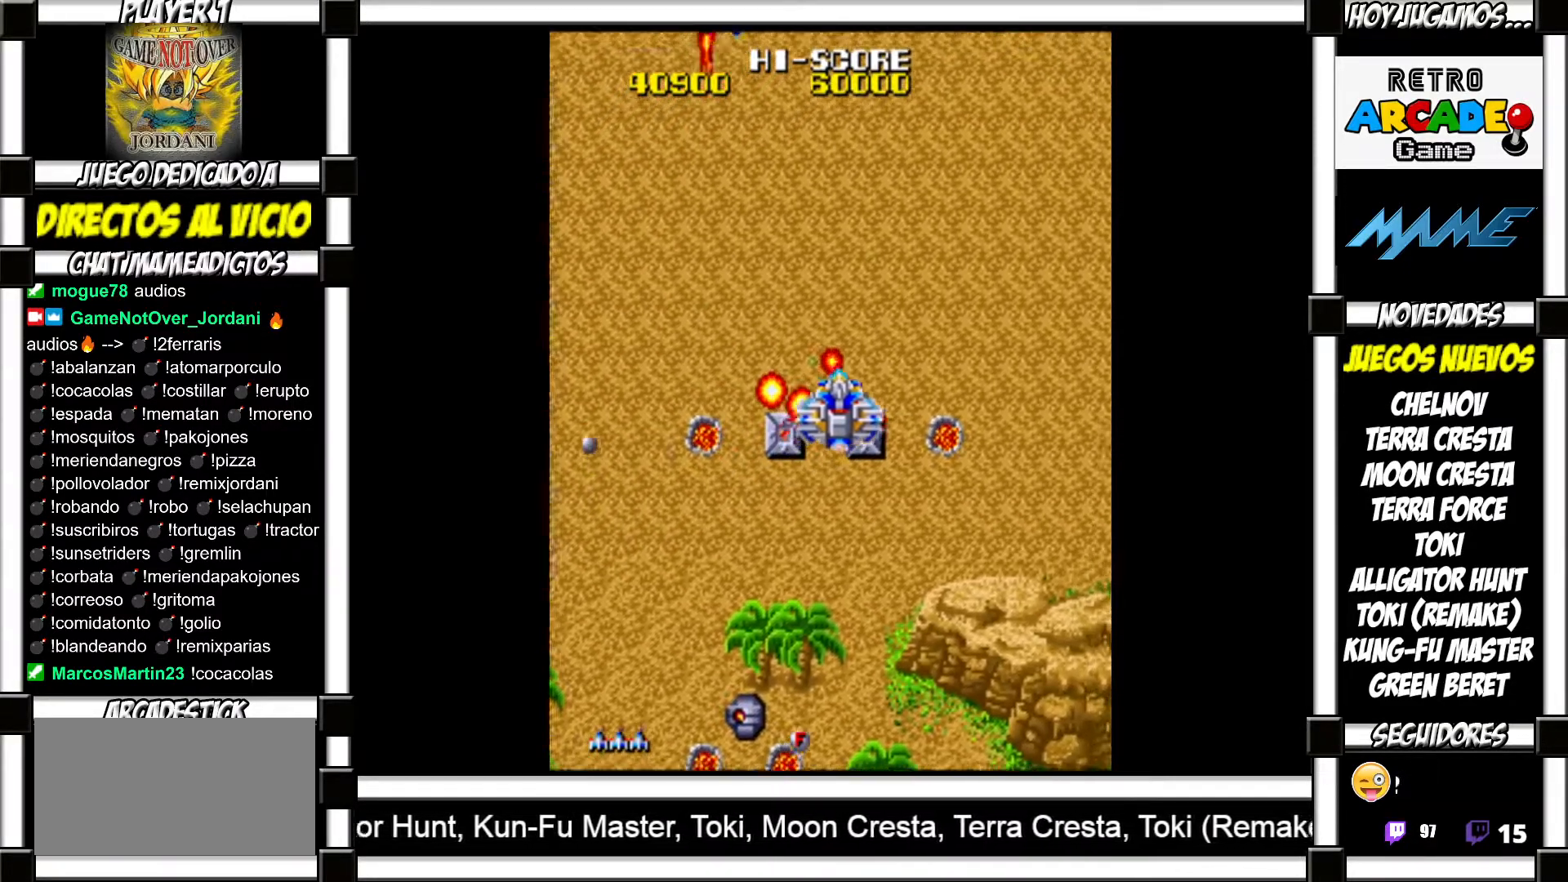
{"buttons": [], "events": [[83, "SQUARE", "down"], [117, "SQUARE", "up"], [233, "SQUARE", "down"], [283, "SQUARE", "up"], [400, "SQUARE", "down"], [450, "SQUARE", "up"]]}
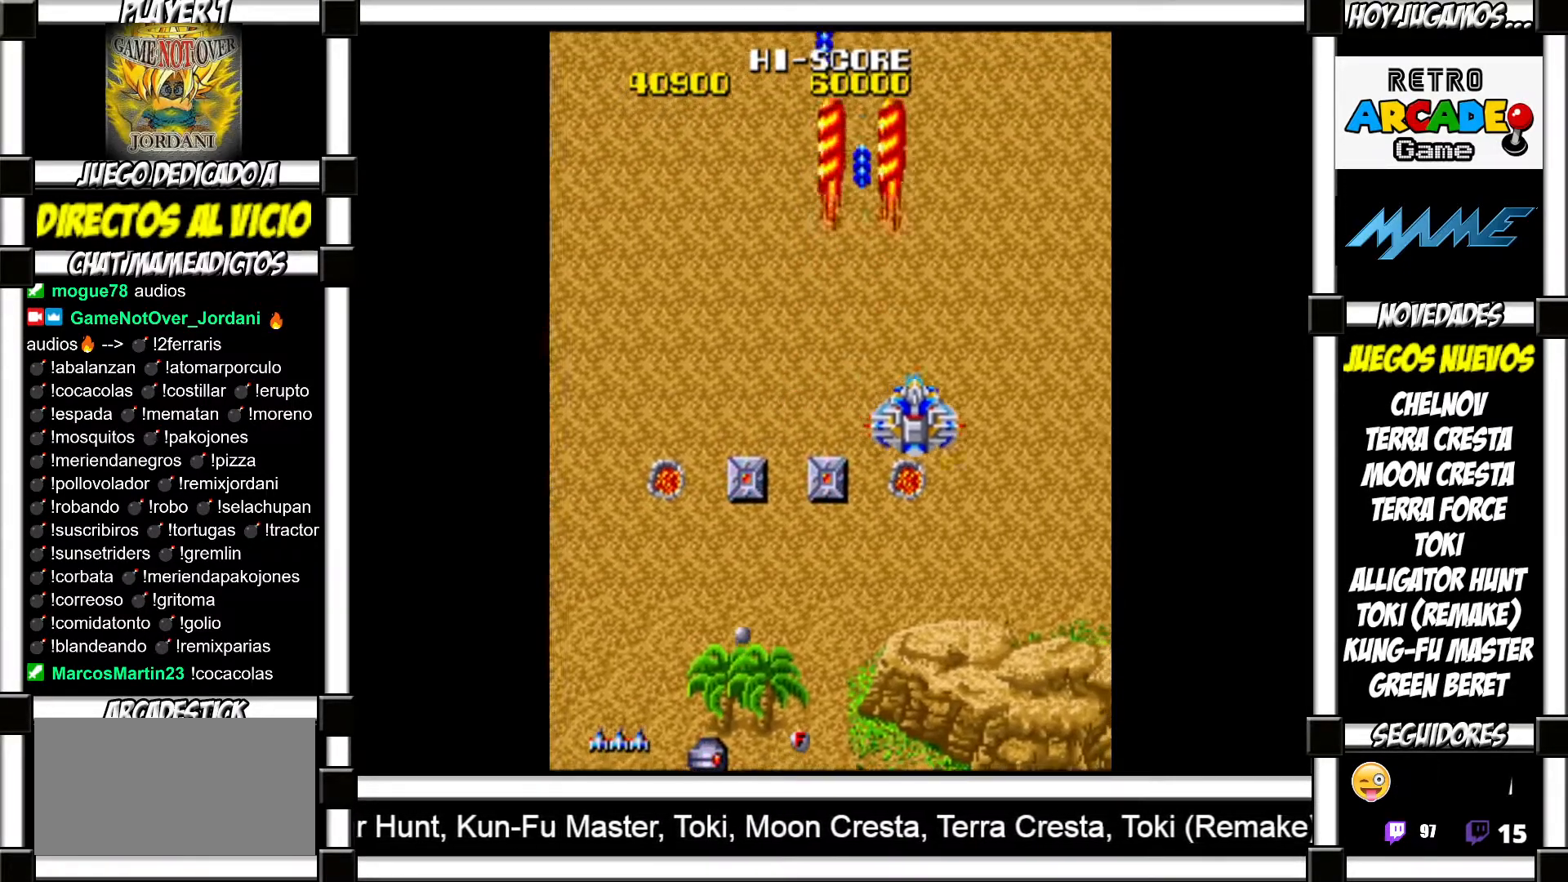
{"buttons": [], "events": [[50, "SQUARE", "down"], [100, "SQUARE", "up"], [200, "SQUARE", "down"], [250, "SQUARE", "up"], [383, "SQUARE", "down"], [417, "SQUARE", "up"]]}
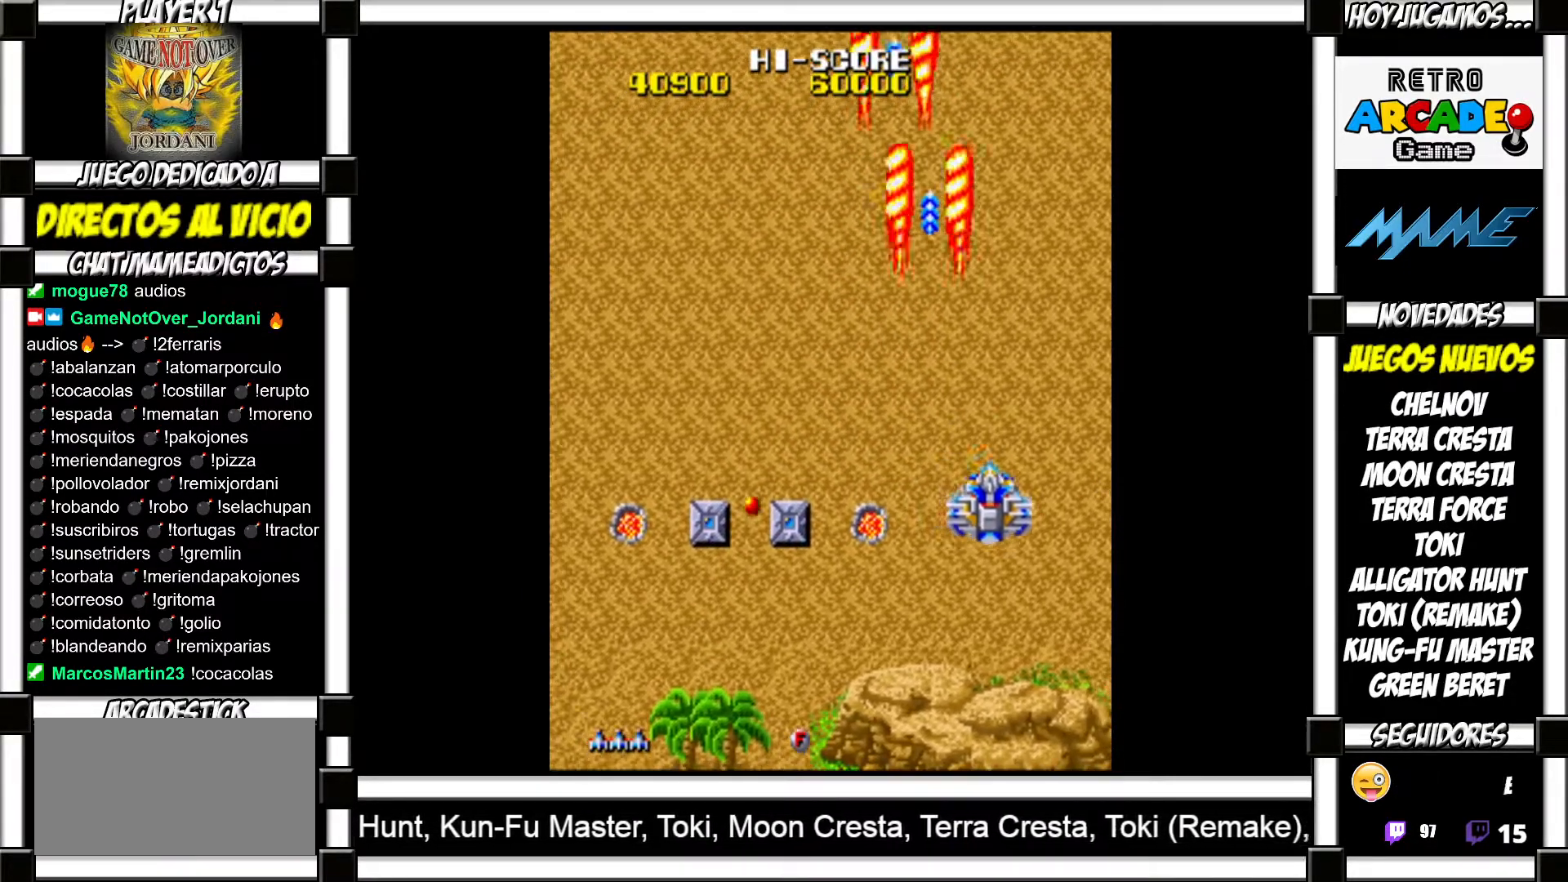
{"buttons": [], "events": [[17, "SQUARE", "down"], [83, "SQUARE", "up"], [167, "SQUARE", "down"], [233, "SQUARE", "up"], [333, "SQUARE", "down"], [383, "SQUARE", "up"]]}
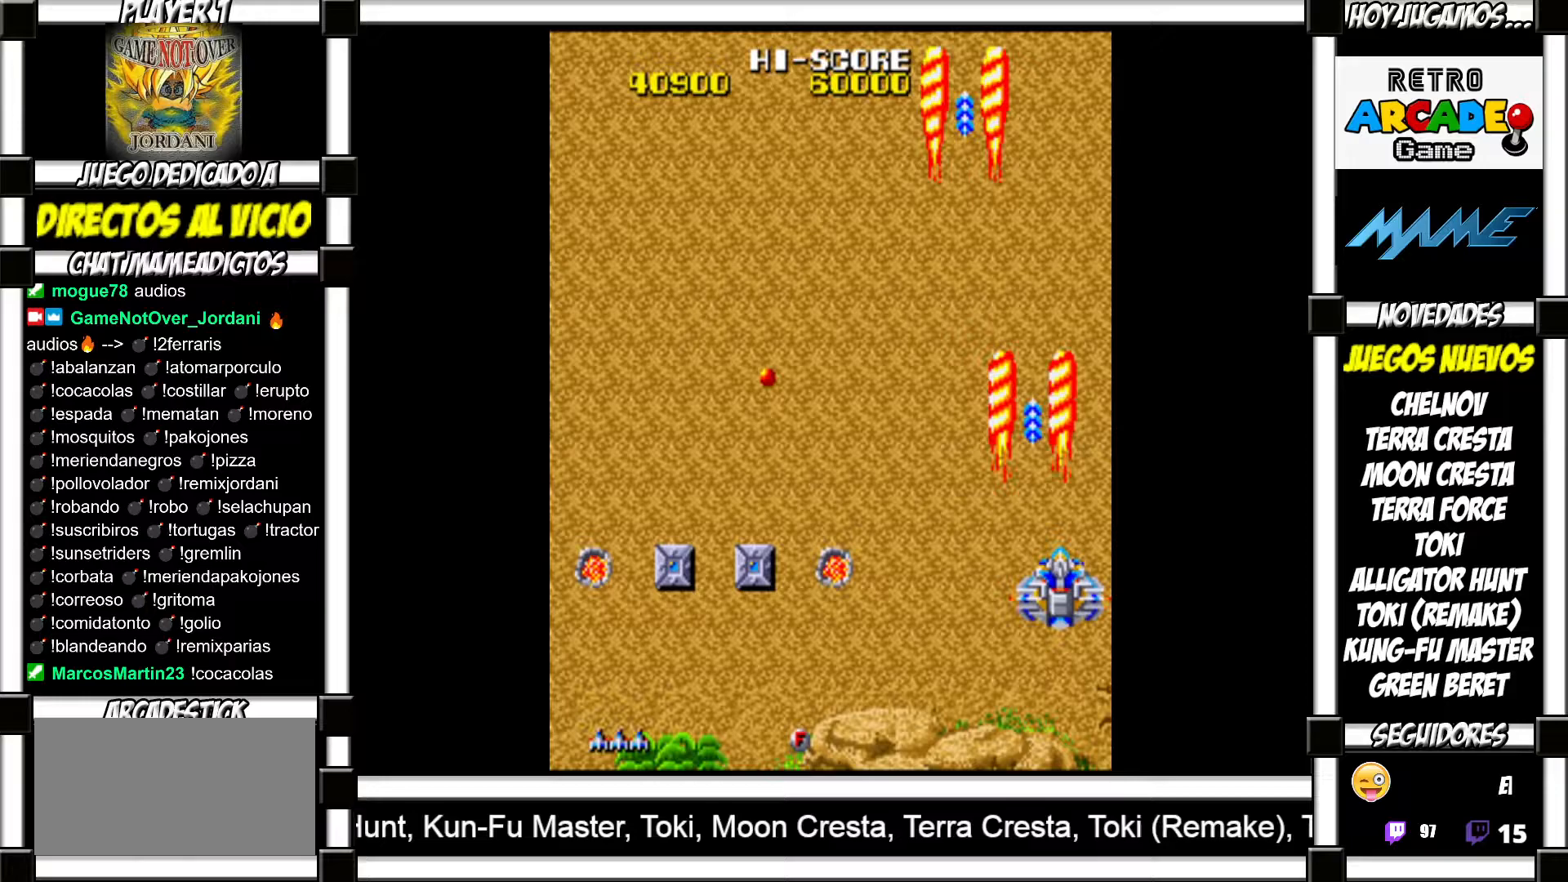
{"buttons": [], "events": [[17, "SQUARE", "down"], [67, "SQUARE", "up"], [183, "SQUARE", "down"], [217, "SQUARE", "up"], [300, "SQUARE", "down"], [333, "SQUARE", "up"], [450, "SQUARE", "down"], [483, "SQUARE", "up"]]}
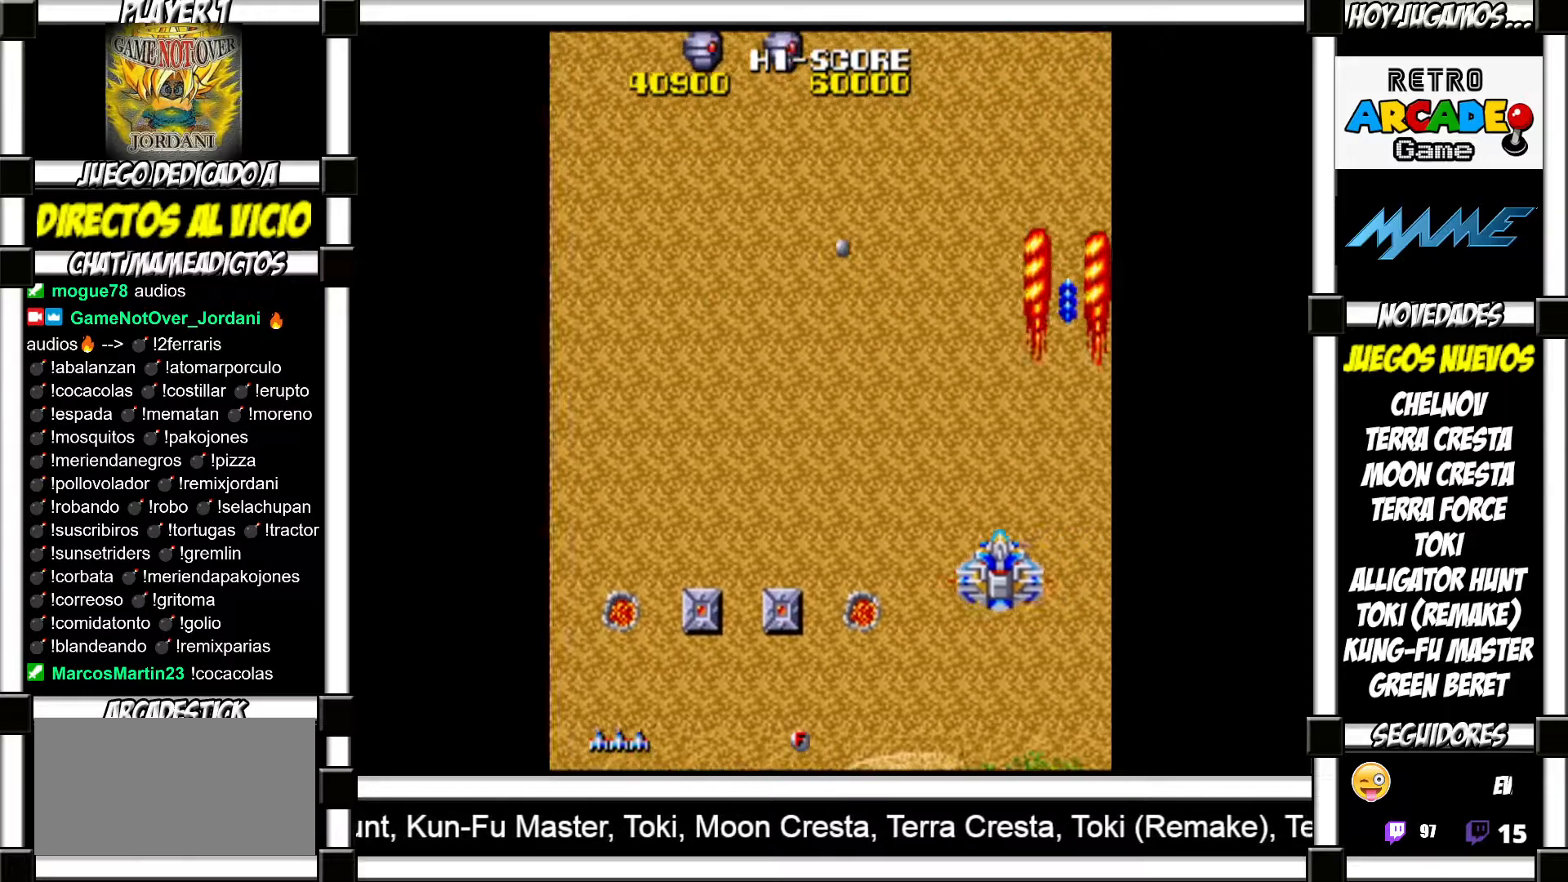
{"buttons": ["SQUARE"], "events": [[100, "SQUARE", "down"], [133, "SQUARE", "up"], [350, "SQUARE", "down"], [400, "SQUARE", "up"], [500, "SQUARE", "down"]]}
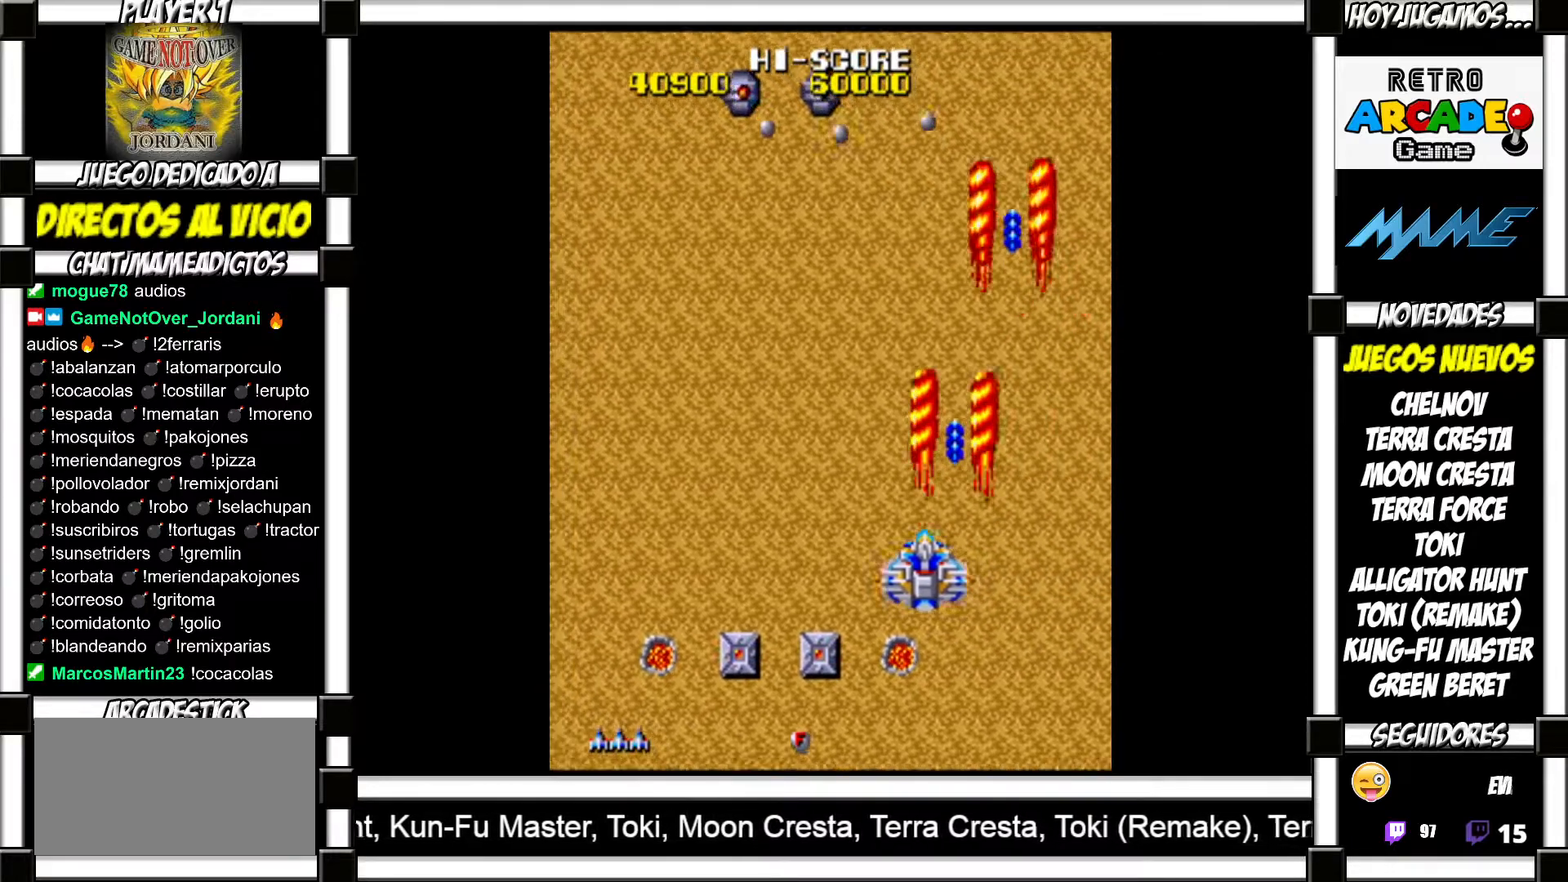
{"buttons": ["SQUARE"], "events": [[33, "SQUARE", "up"], [133, "SQUARE", "down"], [167, "SQUARE", "up"], [283, "SQUARE", "down"], [333, "SQUARE", "up"], [500, "SQUARE", "down"]]}
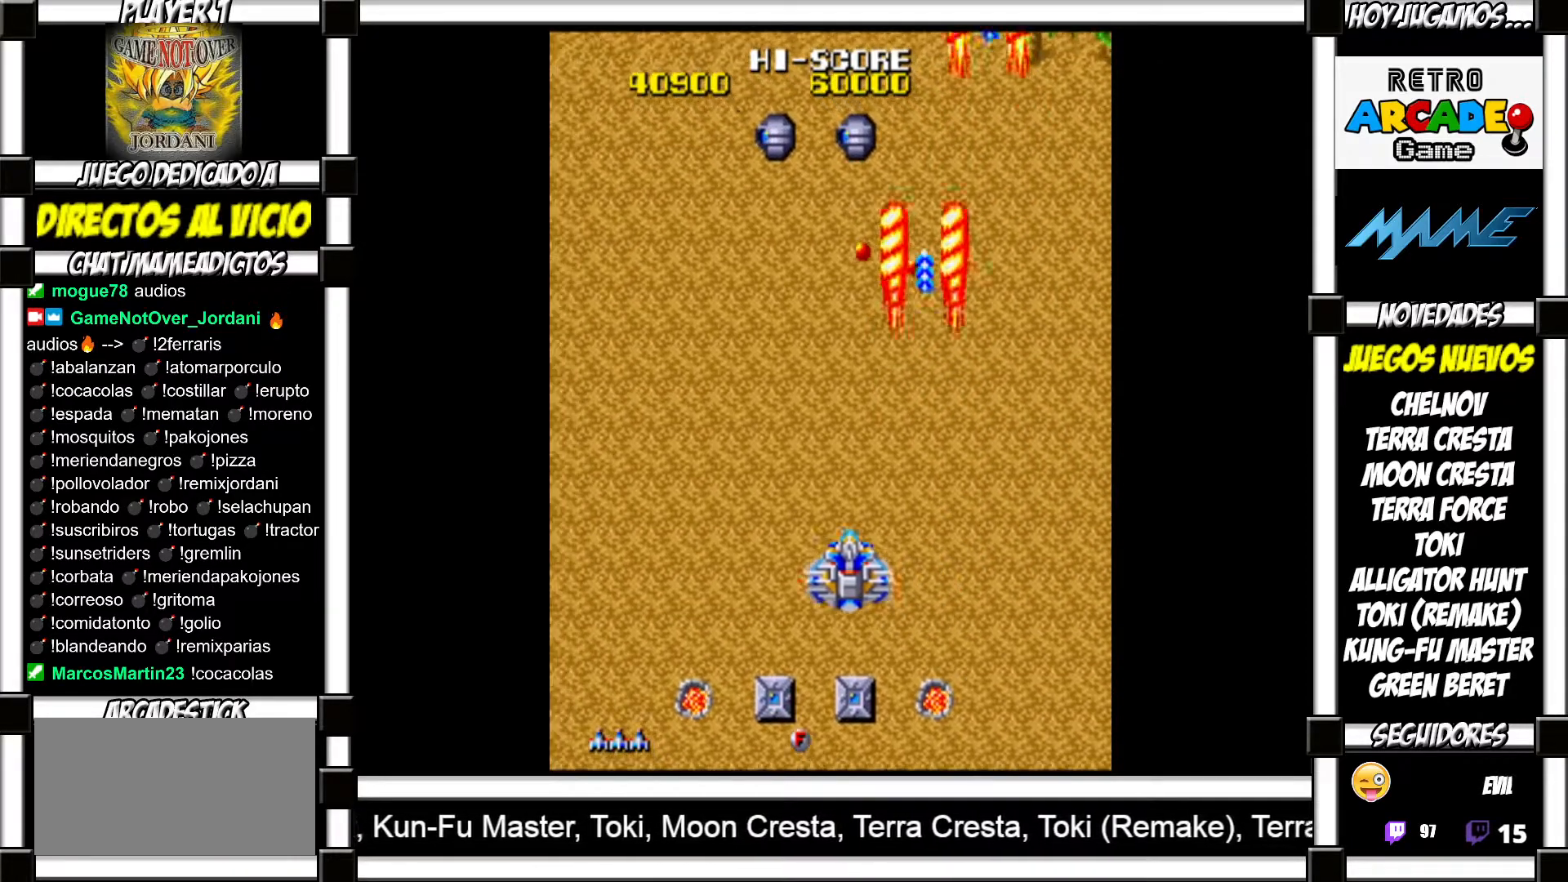
{"buttons": ["SQUARE"], "events": [[67, "SQUARE", "up"], [200, "SQUARE", "down"], [233, "SQUARE", "up"], [350, "SQUARE", "down"], [383, "SQUARE", "up"], [500, "SQUARE", "down"]]}
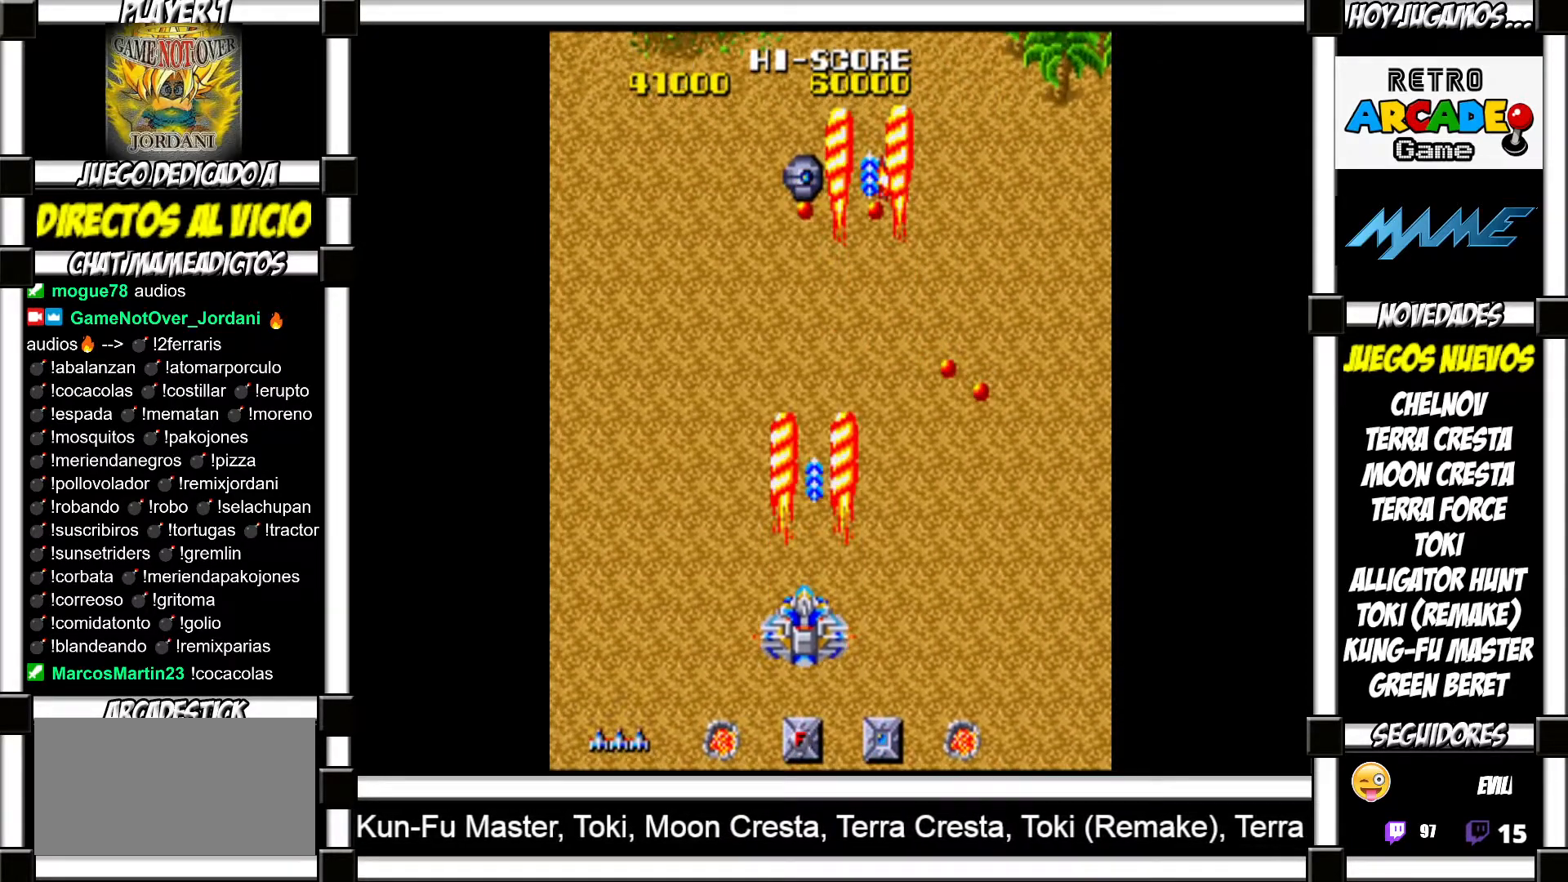
{"buttons": [], "events": [[50, "SQUARE", "up"], [150, "SQUARE", "down"], [183, "SQUARE", "up"], [283, "SQUARE", "down"], [350, "SQUARE", "up"], [433, "SQUARE", "down"], [467, "SQUARE", "up"]]}
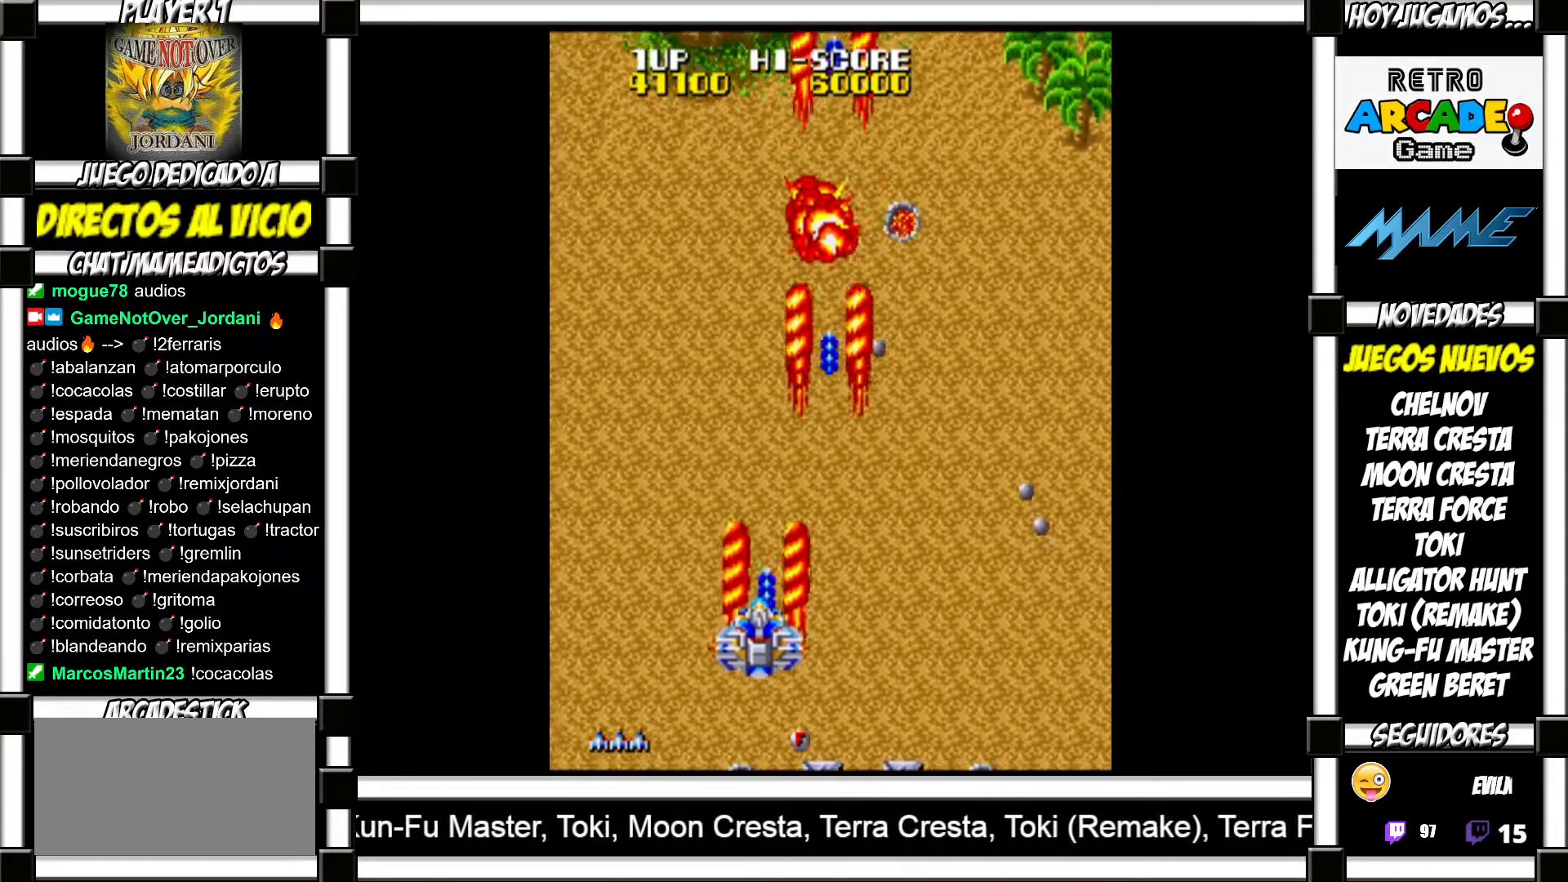
{"buttons": ["SQUARE"], "events": [[83, "SQUARE", "down"], [117, "SQUARE", "up"], [217, "SQUARE", "down"], [233, "SQUARE", "up"], [350, "SQUARE", "down"], [383, "SQUARE", "up"], [500, "SQUARE", "down"]]}
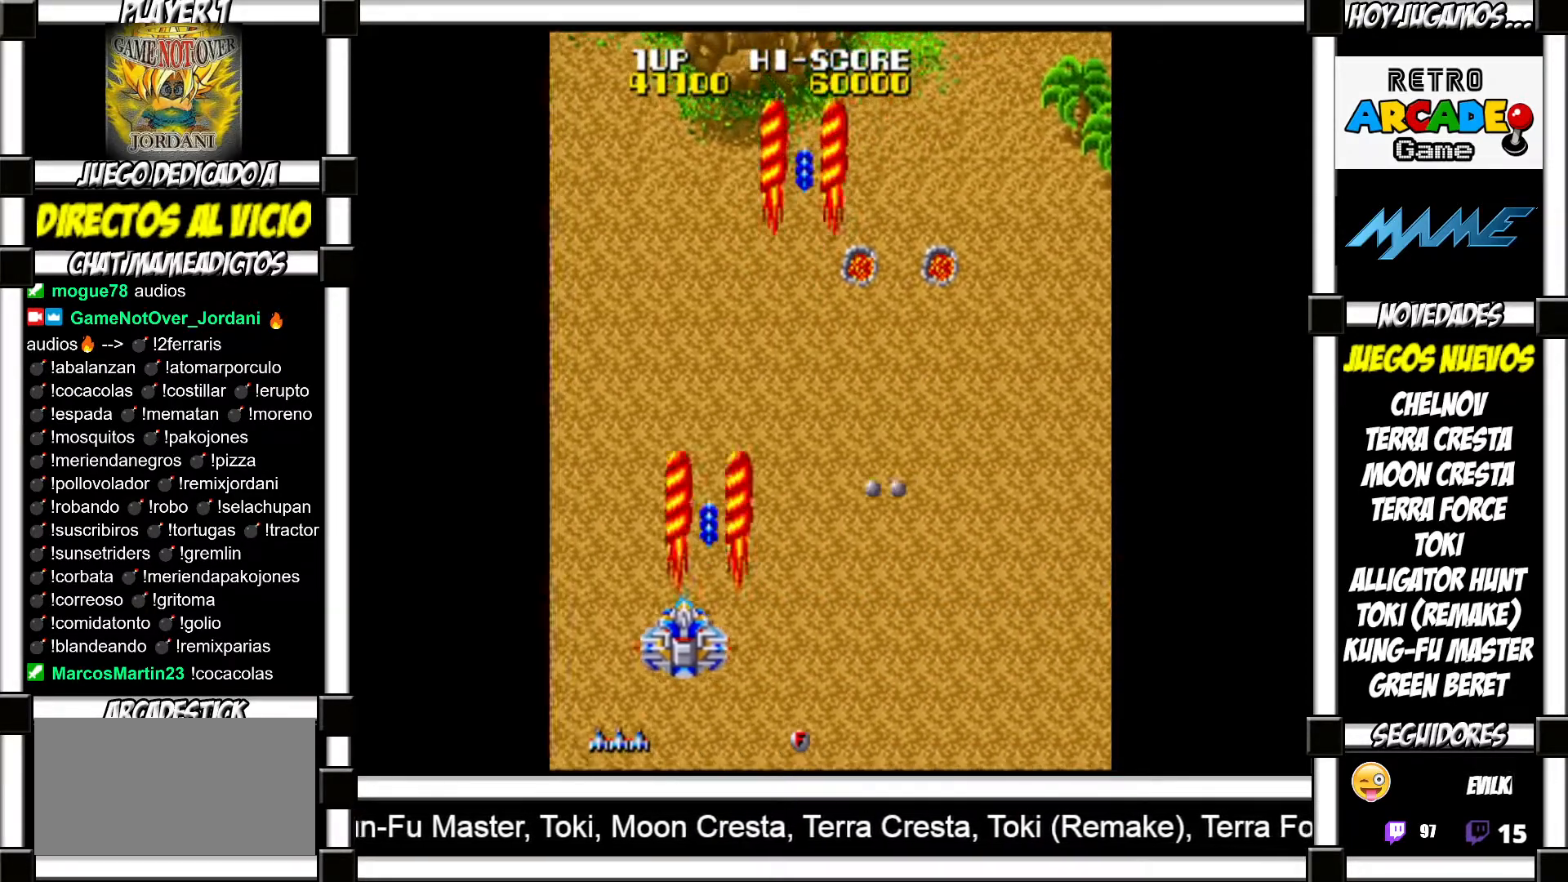
{"buttons": [], "events": [[33, "SQUARE", "up"], [133, "SQUARE", "down"], [167, "SQUARE", "up"], [267, "SQUARE", "down"], [300, "SQUARE", "up"], [417, "SQUARE", "down"], [450, "SQUARE", "up"]]}
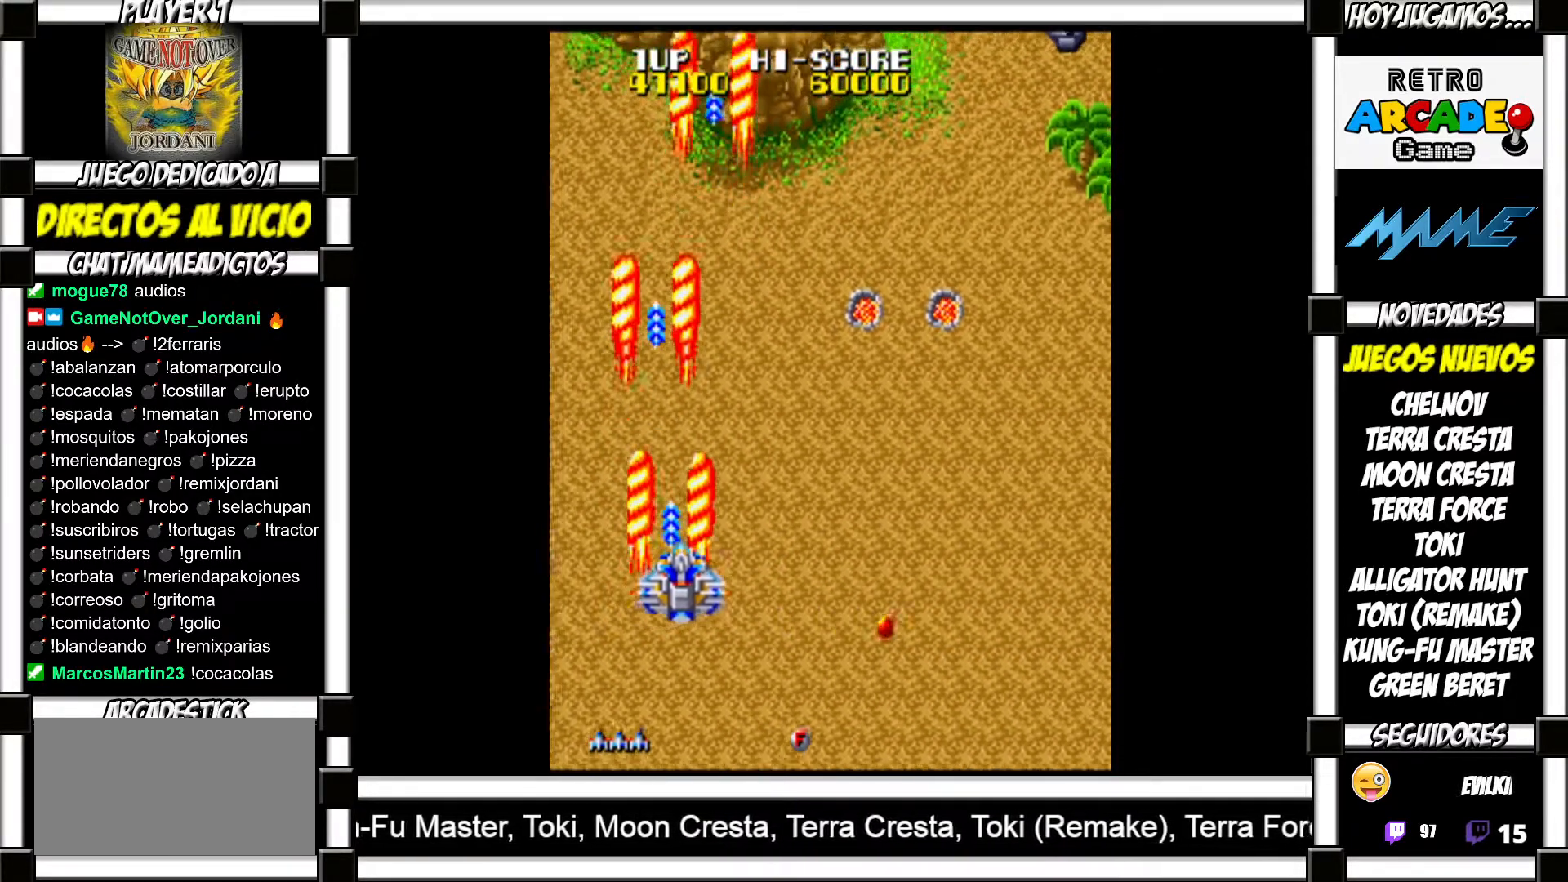
{"buttons": [], "events": [[33, "SQUARE", "down"], [83, "SQUARE", "up"], [200, "SQUARE", "down"], [217, "SQUARE", "up"], [333, "SQUARE", "down"], [367, "SQUARE", "up"], [450, "SQUARE", "down"], [500, "SQUARE", "up"]]}
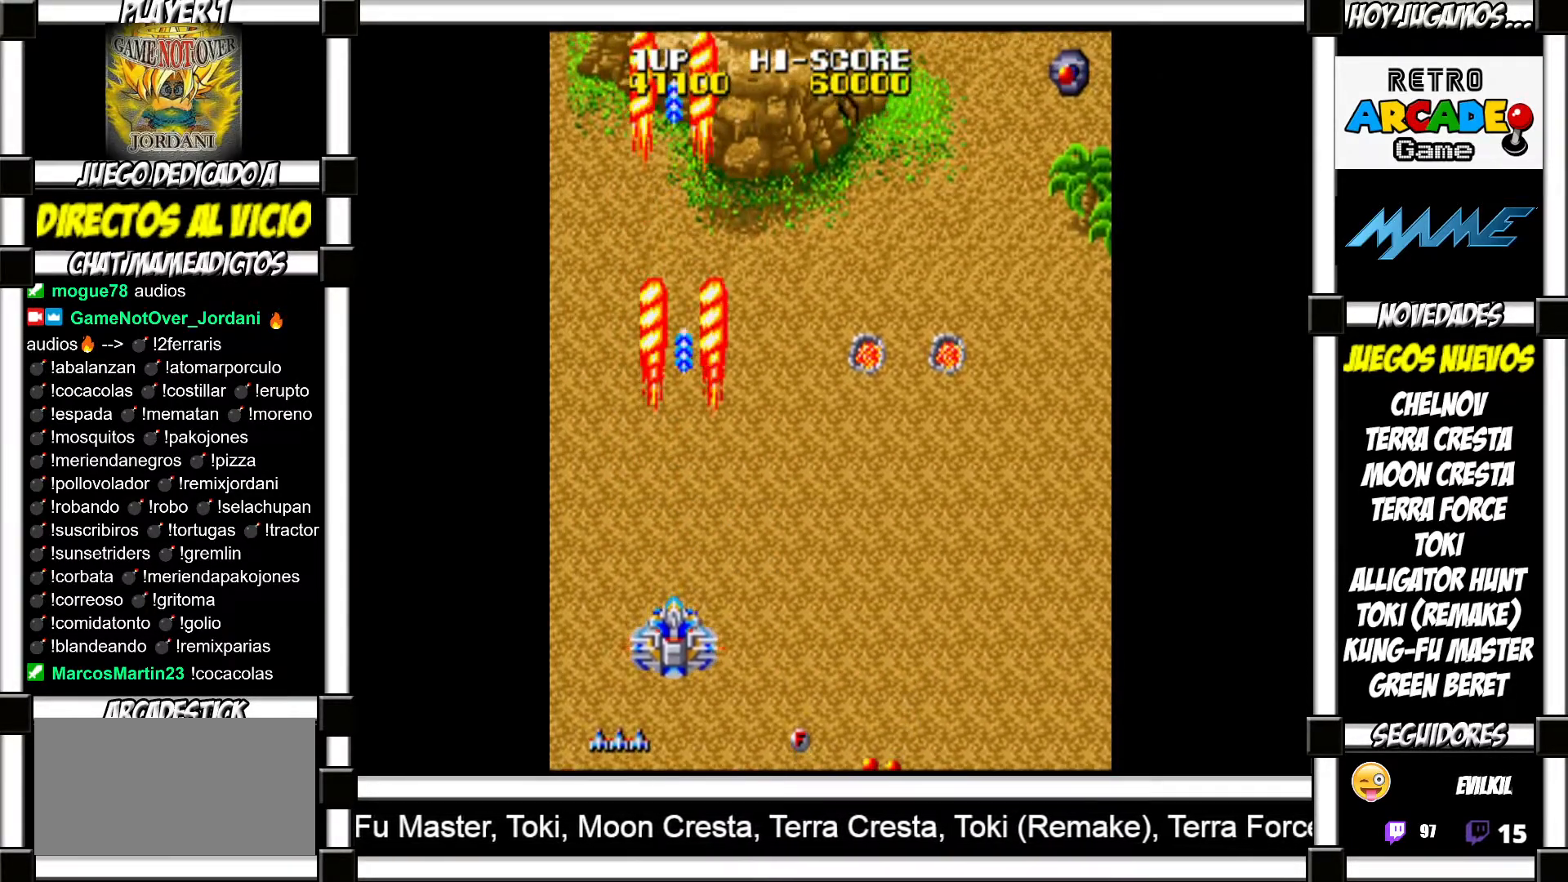
{"buttons": ["SQUARE"], "events": [[100, "SQUARE", "down"], [133, "SQUARE", "up"], [233, "SQUARE", "down"], [283, "SQUARE", "up"], [500, "SQUARE", "down"]]}
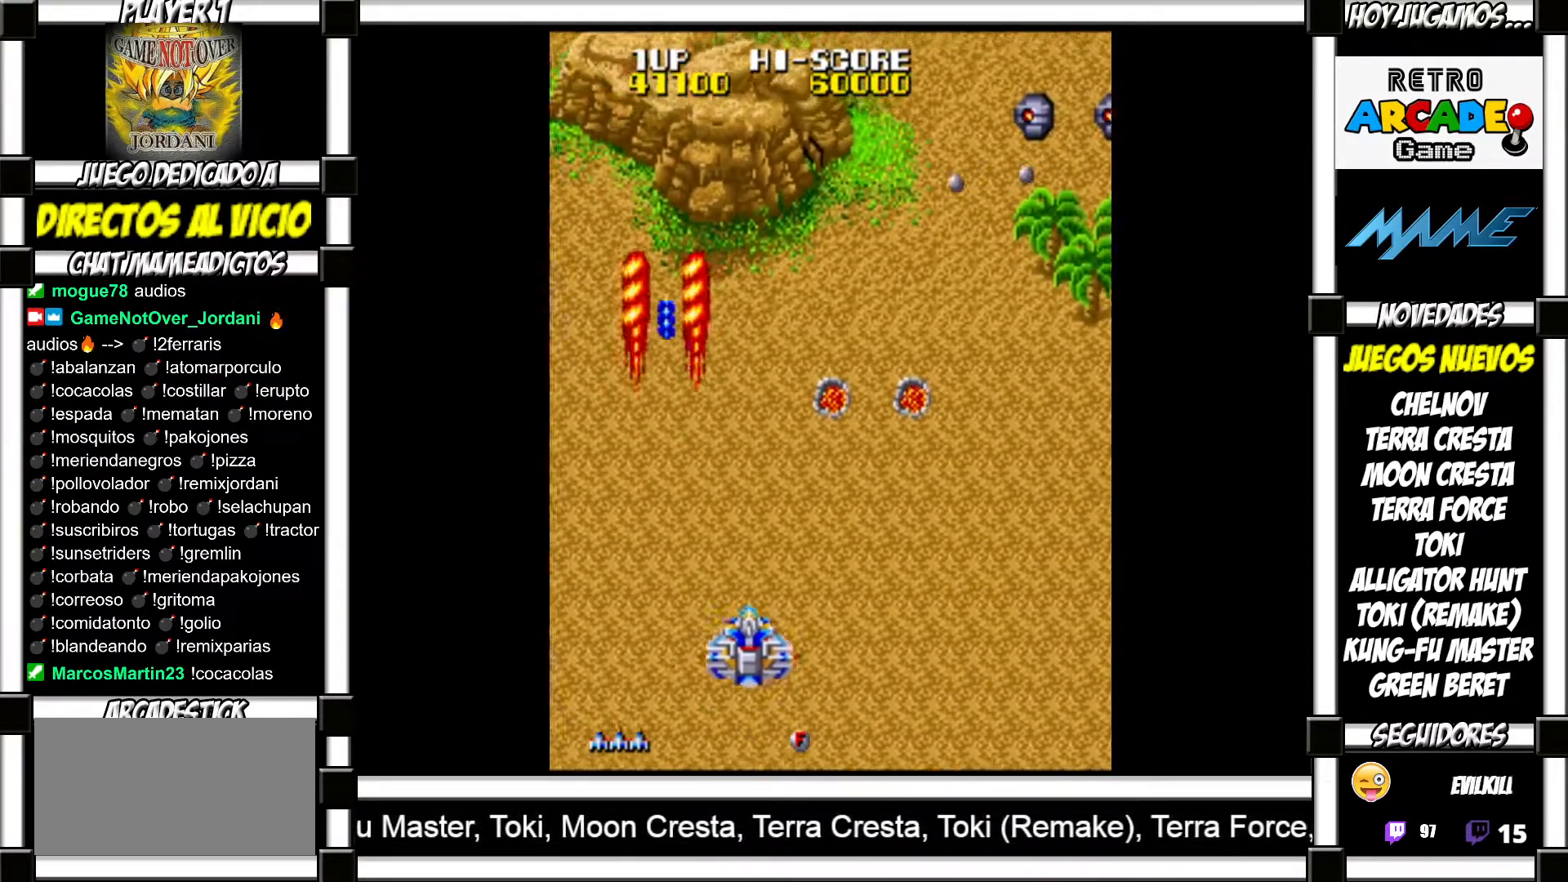
{"buttons": [], "events": [[33, "SQUARE", "up"], [167, "SQUARE", "down"], [200, "SQUARE", "up"], [283, "SQUARE", "down"], [333, "SQUARE", "up"], [450, "SQUARE", "down"], [483, "SQUARE", "up"]]}
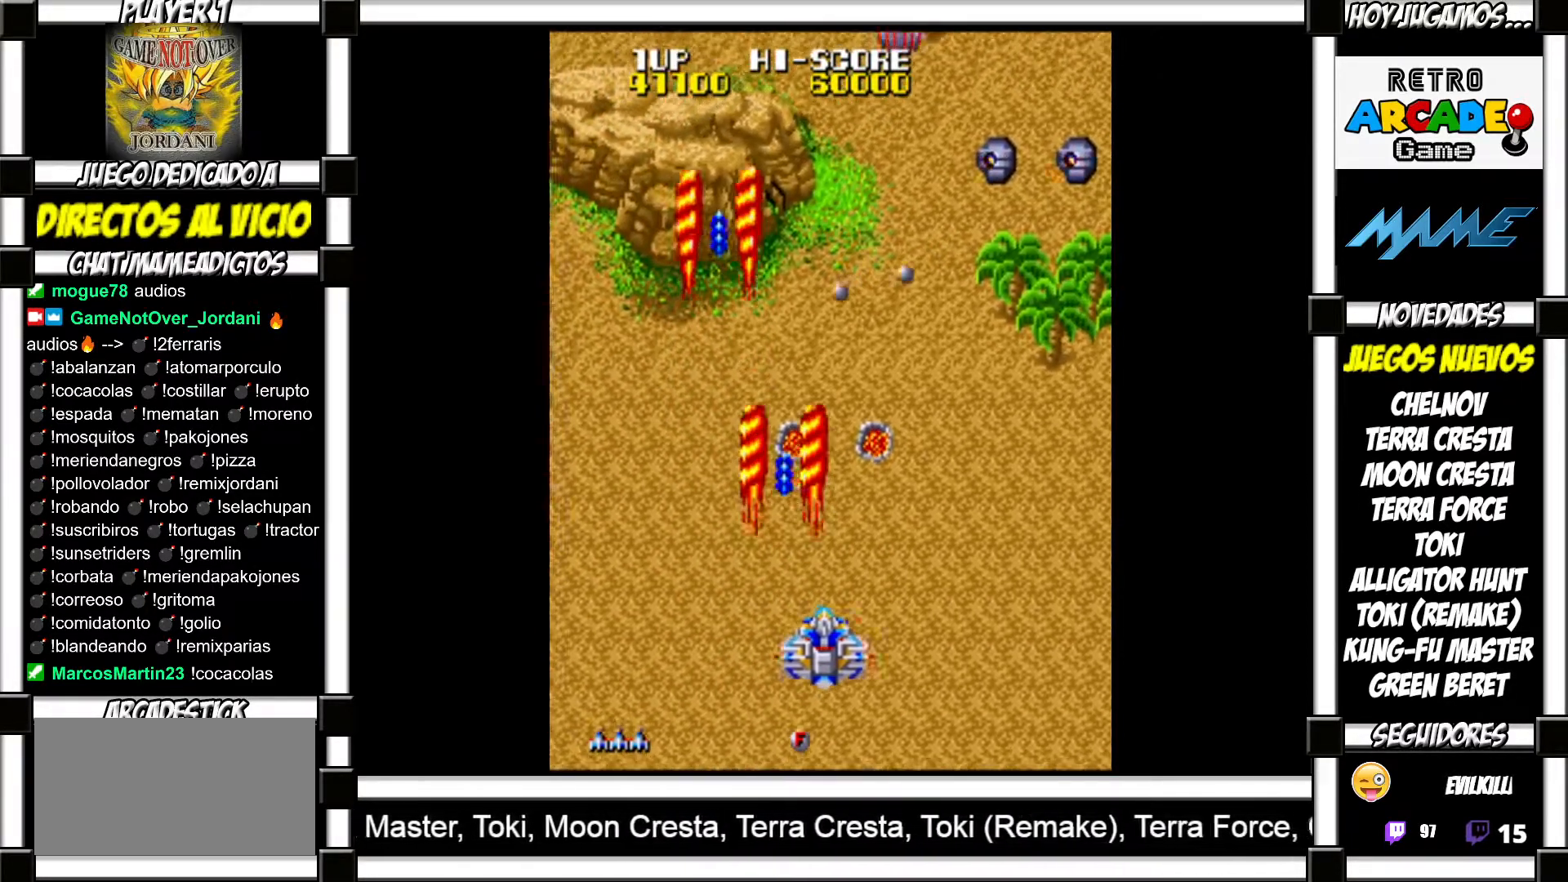
{"buttons": ["SQUARE"], "events": [[100, "SQUARE", "down"], [133, "SQUARE", "up"], [217, "SQUARE", "down"], [250, "SQUARE", "up"], [350, "SQUARE", "down"], [417, "SQUARE", "up"], [483, "SQUARE", "down"]]}
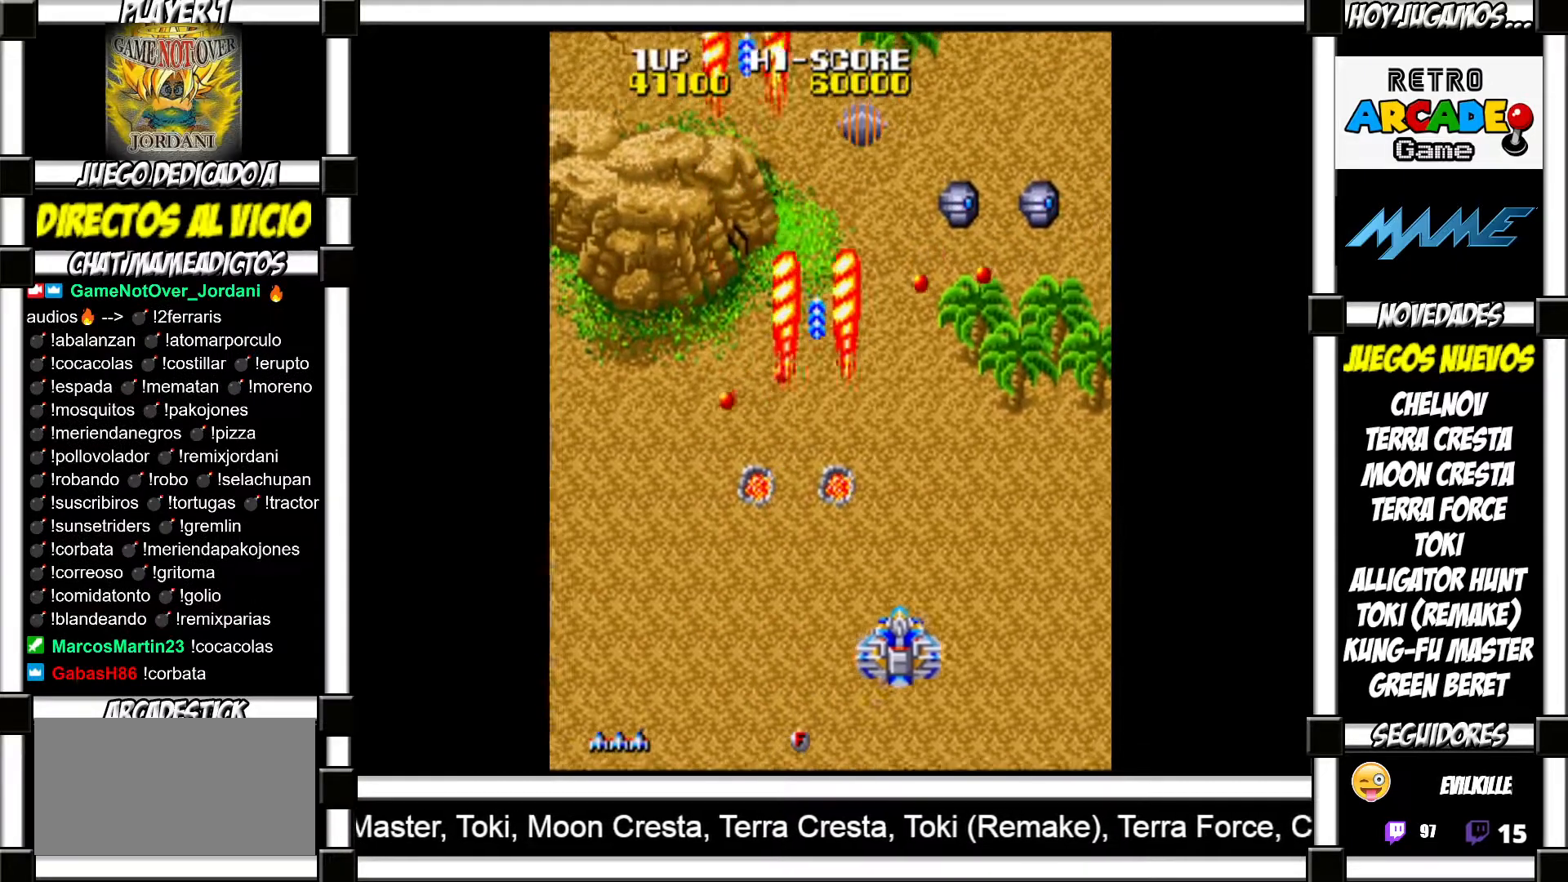
{"buttons": [], "events": [[33, "SQUARE", "up"], [117, "SQUARE", "down"], [167, "SQUARE", "up"], [250, "SQUARE", "down"], [300, "SQUARE", "up"], [383, "TRIANGLE", "down"], [467, "TRIANGLE", "up"]]}
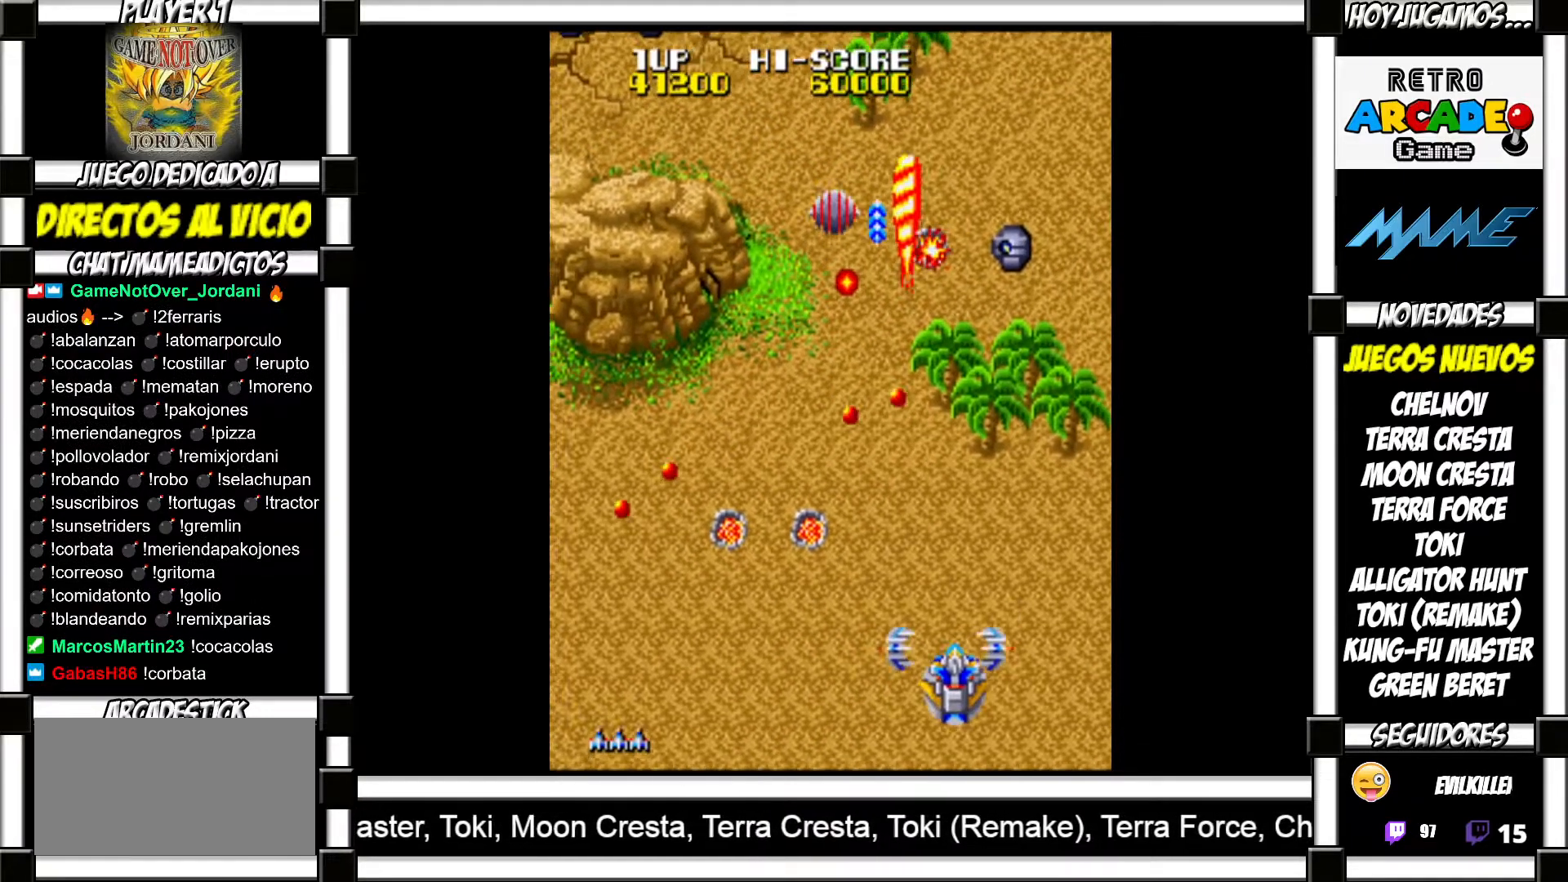
{"buttons": ["SQUARE"], "events": [[67, "SQUARE", "down"], [133, "SQUARE", "up"], [233, "SQUARE", "down"], [267, "SQUARE", "up"], [367, "SQUARE", "down"], [417, "SQUARE", "up"], [500, "SQUARE", "down"]]}
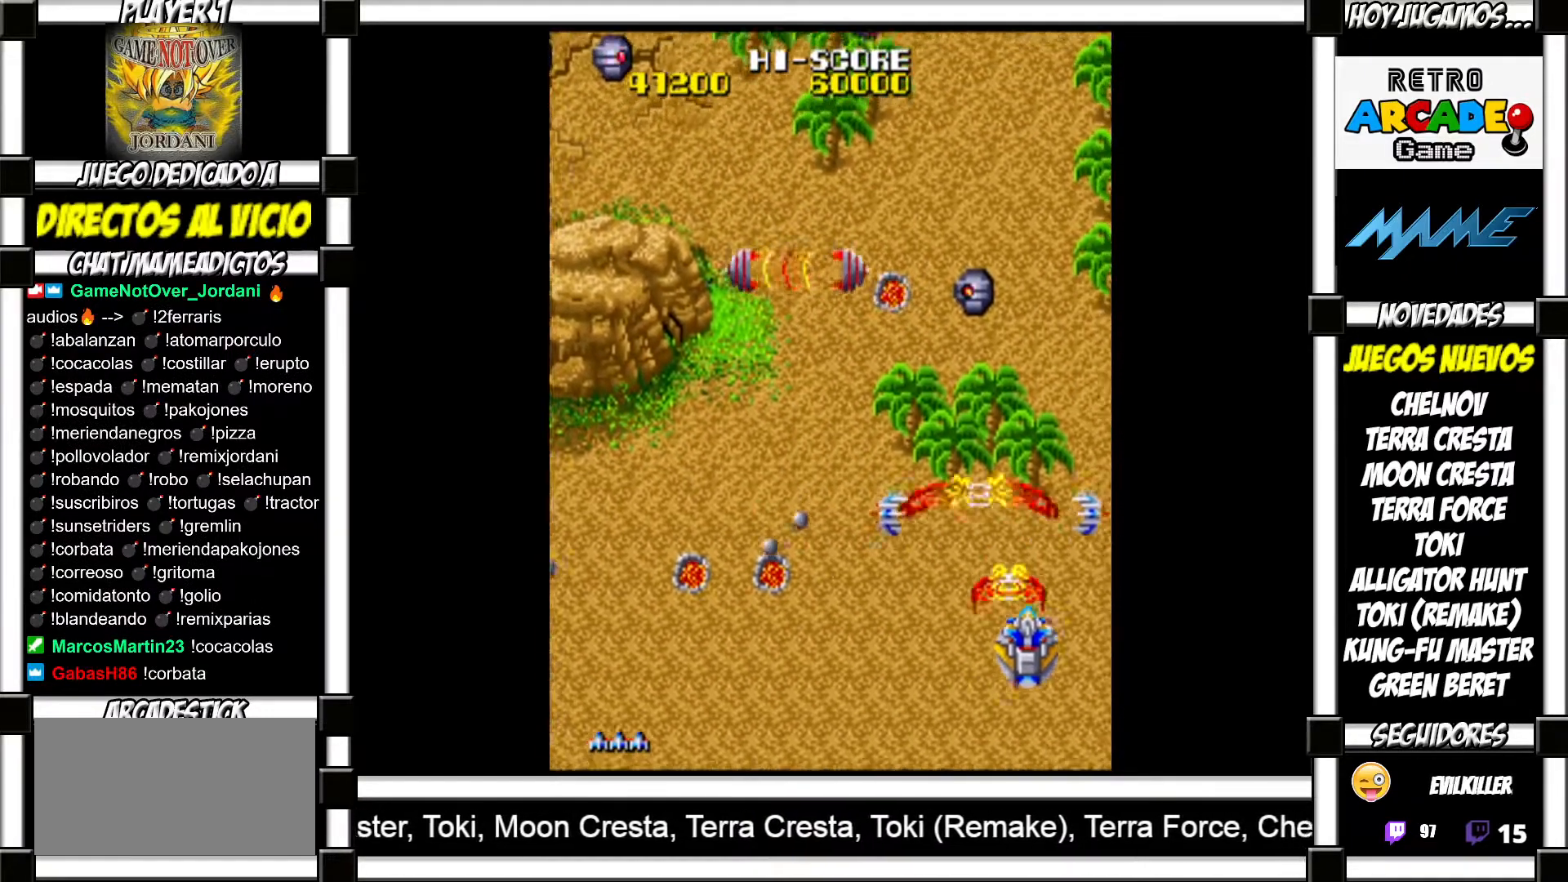
{"buttons": [], "events": [[67, "SQUARE", "up"], [150, "SQUARE", "down"], [200, "SQUARE", "up"], [283, "SQUARE", "down"], [333, "SQUARE", "up"], [433, "SQUARE", "down"], [467, "SQUARE", "up"]]}
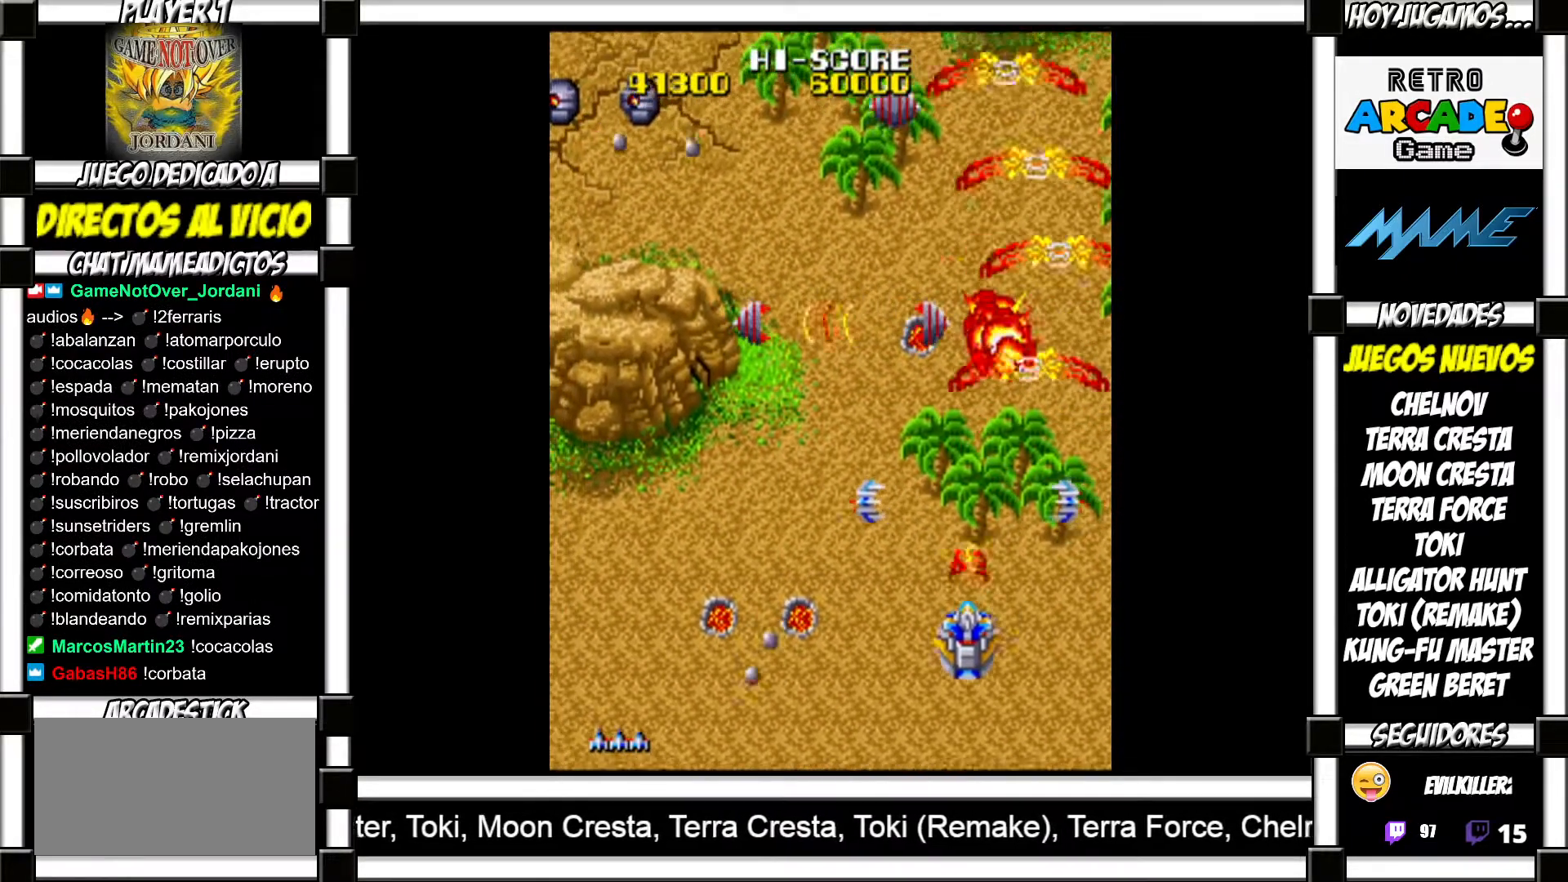
{"buttons": ["SQUARE"], "events": [[67, "SQUARE", "down"], [117, "SQUARE", "up"], [200, "SQUARE", "down"], [233, "SQUARE", "up"], [333, "SQUARE", "down"], [383, "SQUARE", "up"], [467, "SQUARE", "down"]]}
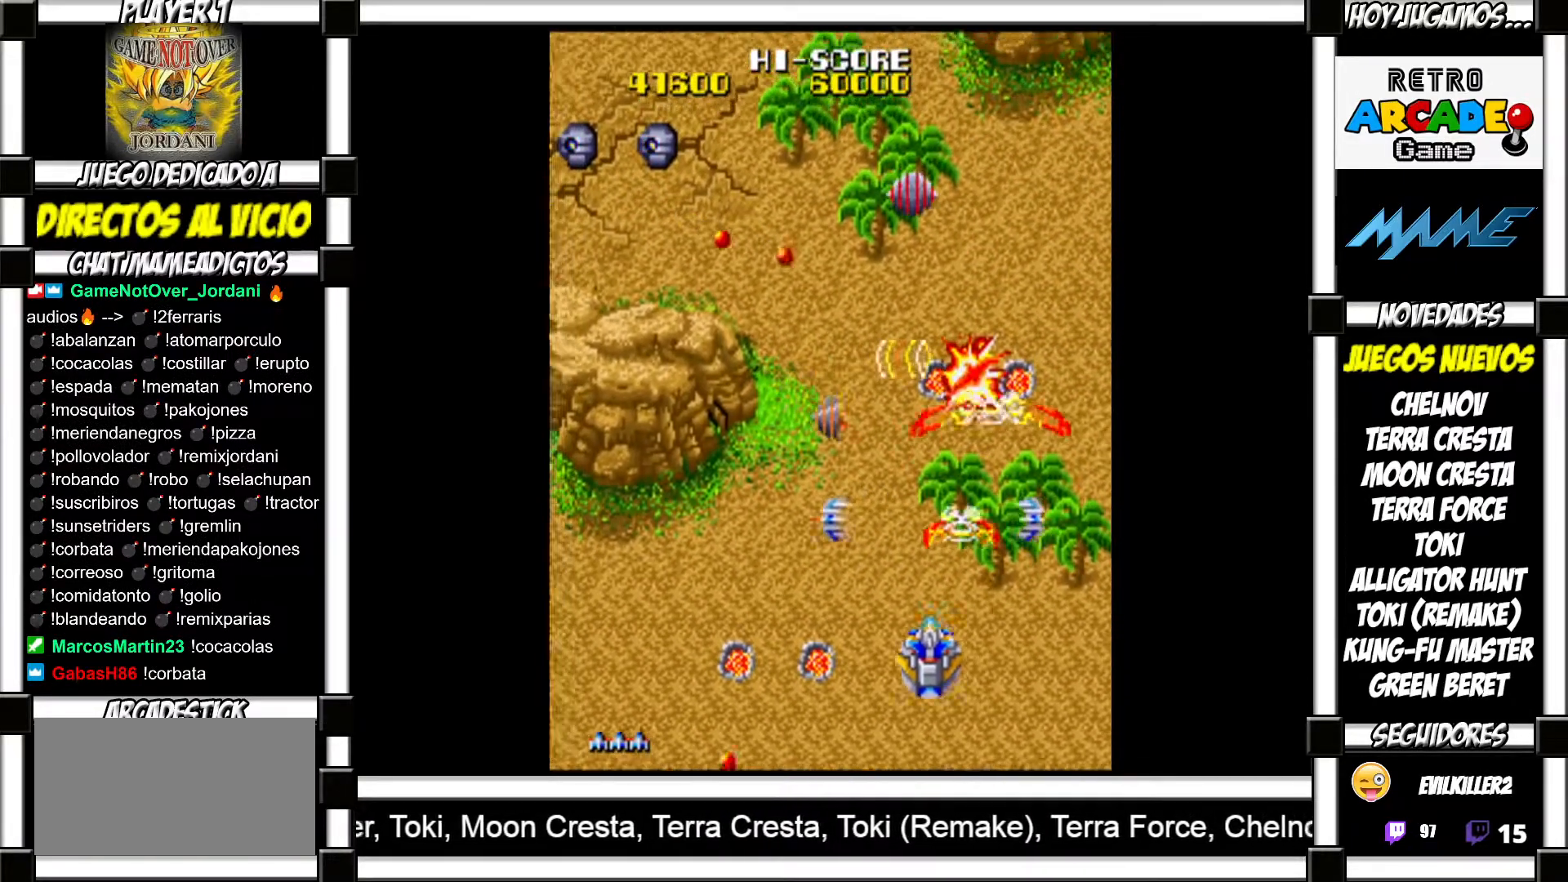
{"buttons": [], "events": [[17, "SQUARE", "up"], [83, "SQUARE", "down"], [150, "SQUARE", "up"], [233, "SQUARE", "down"], [283, "SQUARE", "up"], [383, "SQUARE", "down"], [417, "SQUARE", "up"]]}
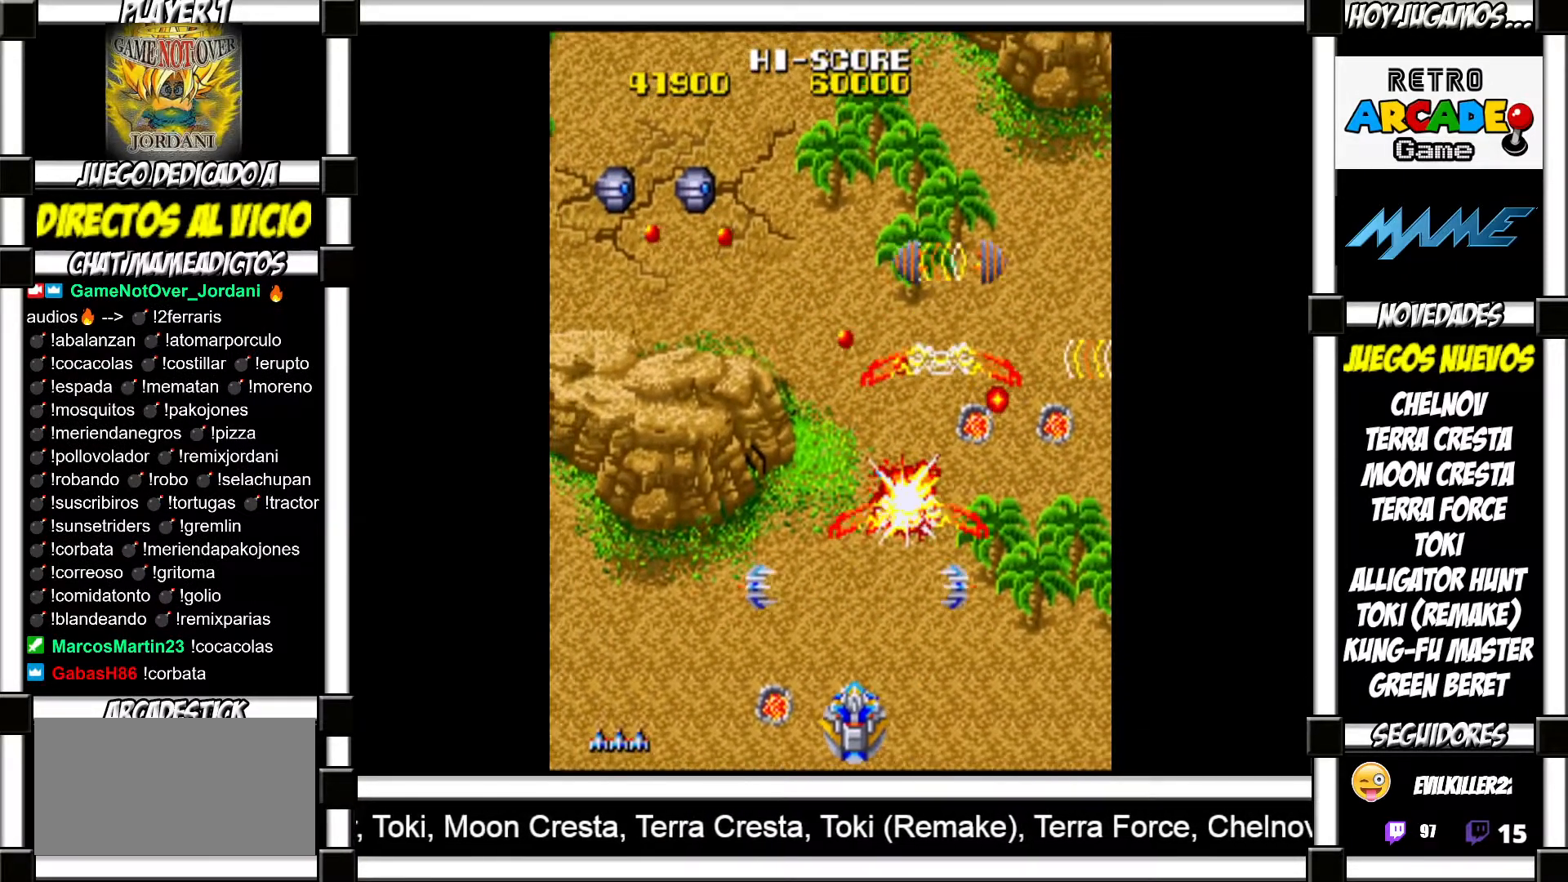
{"buttons": [], "events": [[17, "SQUARE", "down"], [67, "SQUARE", "up"], [150, "SQUARE", "down"], [200, "SQUARE", "up"], [283, "SQUARE", "down"], [333, "SQUARE", "up"], [417, "SQUARE", "down"], [467, "SQUARE", "up"]]}
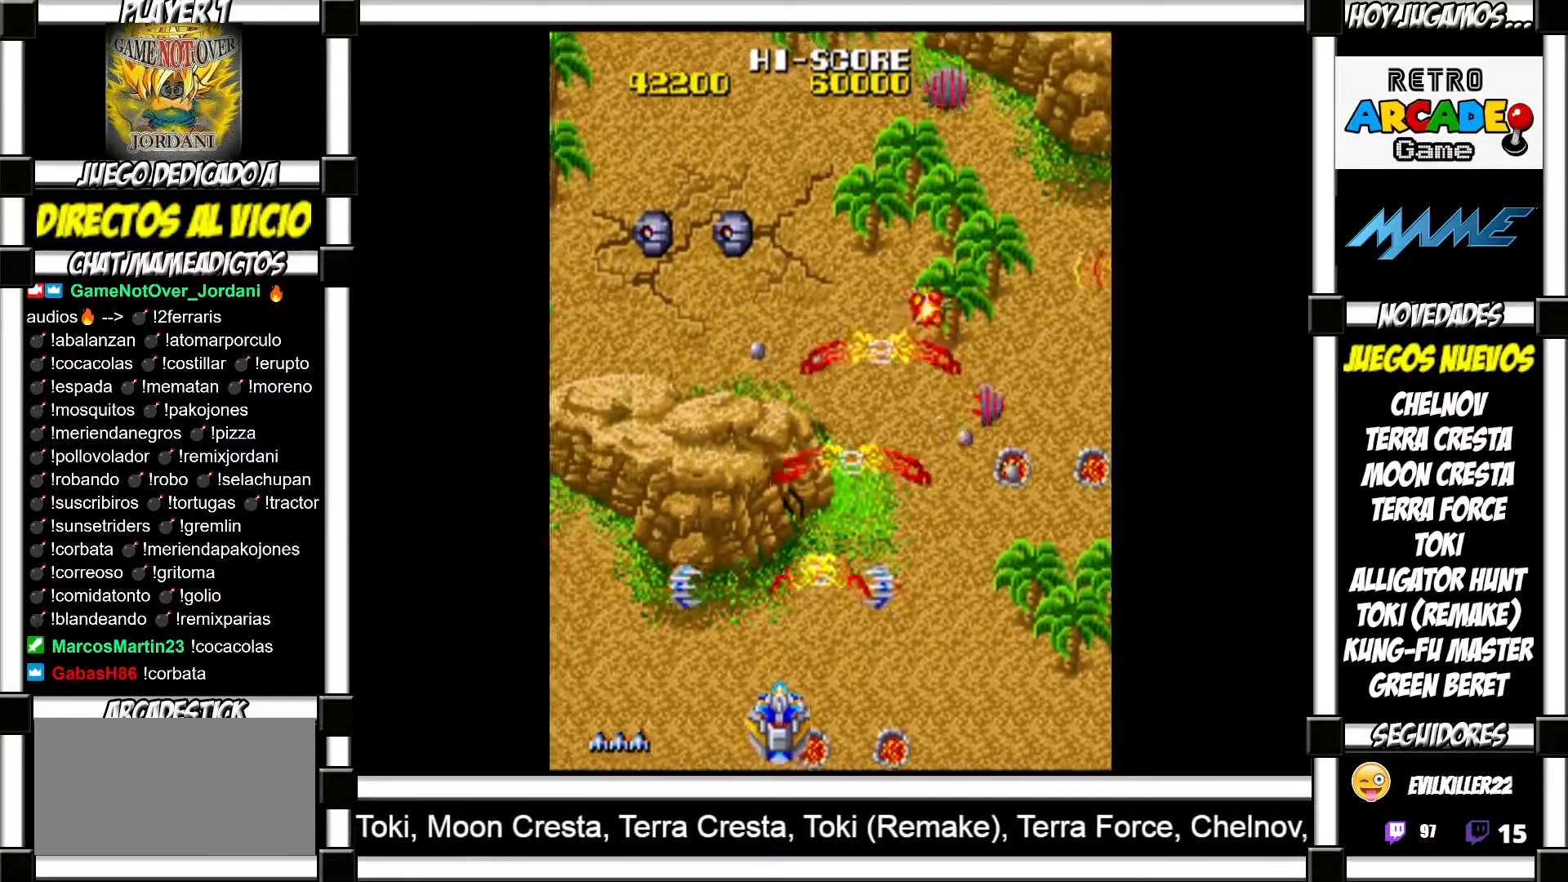
{"buttons": ["SQUARE"], "events": [[50, "SQUARE", "down"], [83, "SQUARE", "up"], [200, "SQUARE", "down"], [233, "SQUARE", "up"], [350, "SQUARE", "down"], [367, "SQUARE", "up"], [483, "SQUARE", "down"]]}
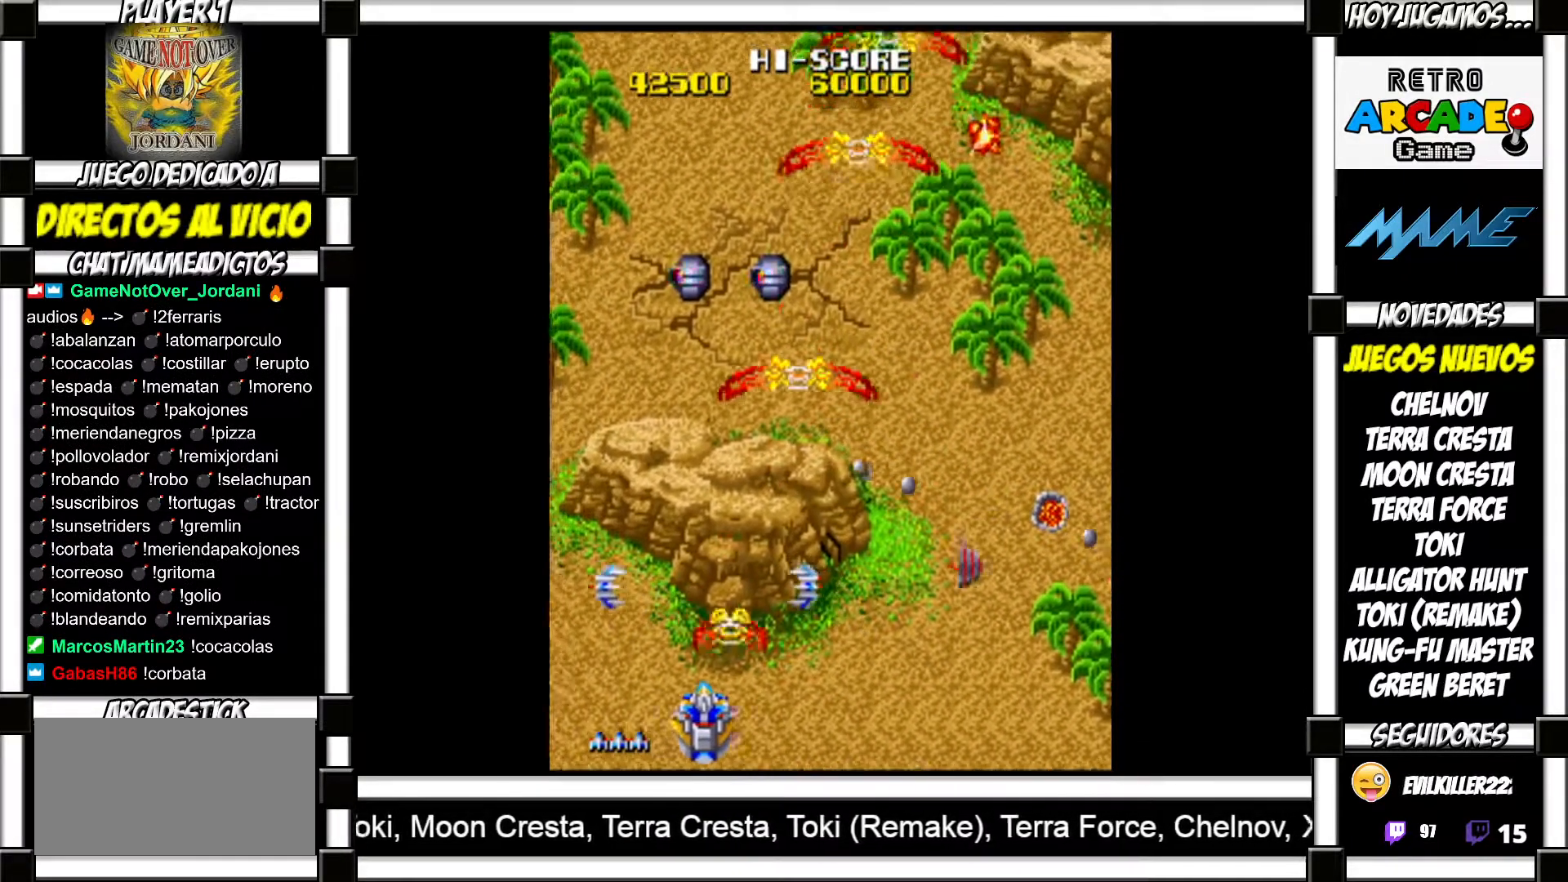
{"buttons": [], "events": [[17, "SQUARE", "up"], [100, "SQUARE", "down"], [150, "SQUARE", "up"], [250, "SQUARE", "down"], [300, "SQUARE", "up"], [417, "SQUARE", "down"], [450, "SQUARE", "up"]]}
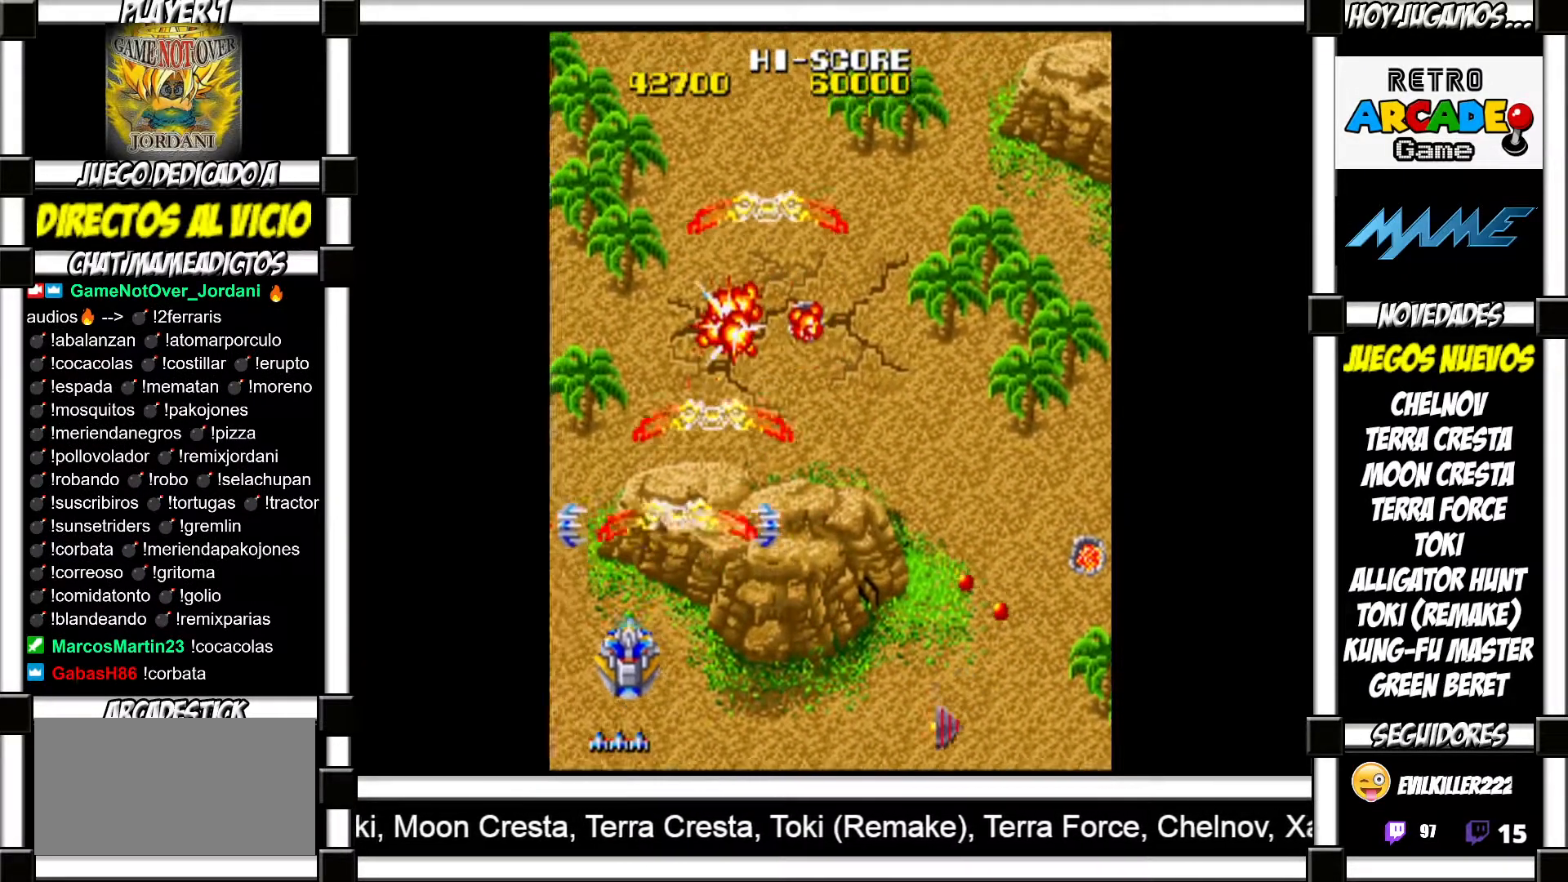
{"buttons": [], "events": [[33, "SQUARE", "down"], [67, "SQUARE", "up"], [167, "SQUARE", "down"], [233, "SQUARE", "up"], [317, "SQUARE", "down"], [350, "SQUARE", "up"], [450, "SQUARE", "down"], [483, "SQUARE", "up"]]}
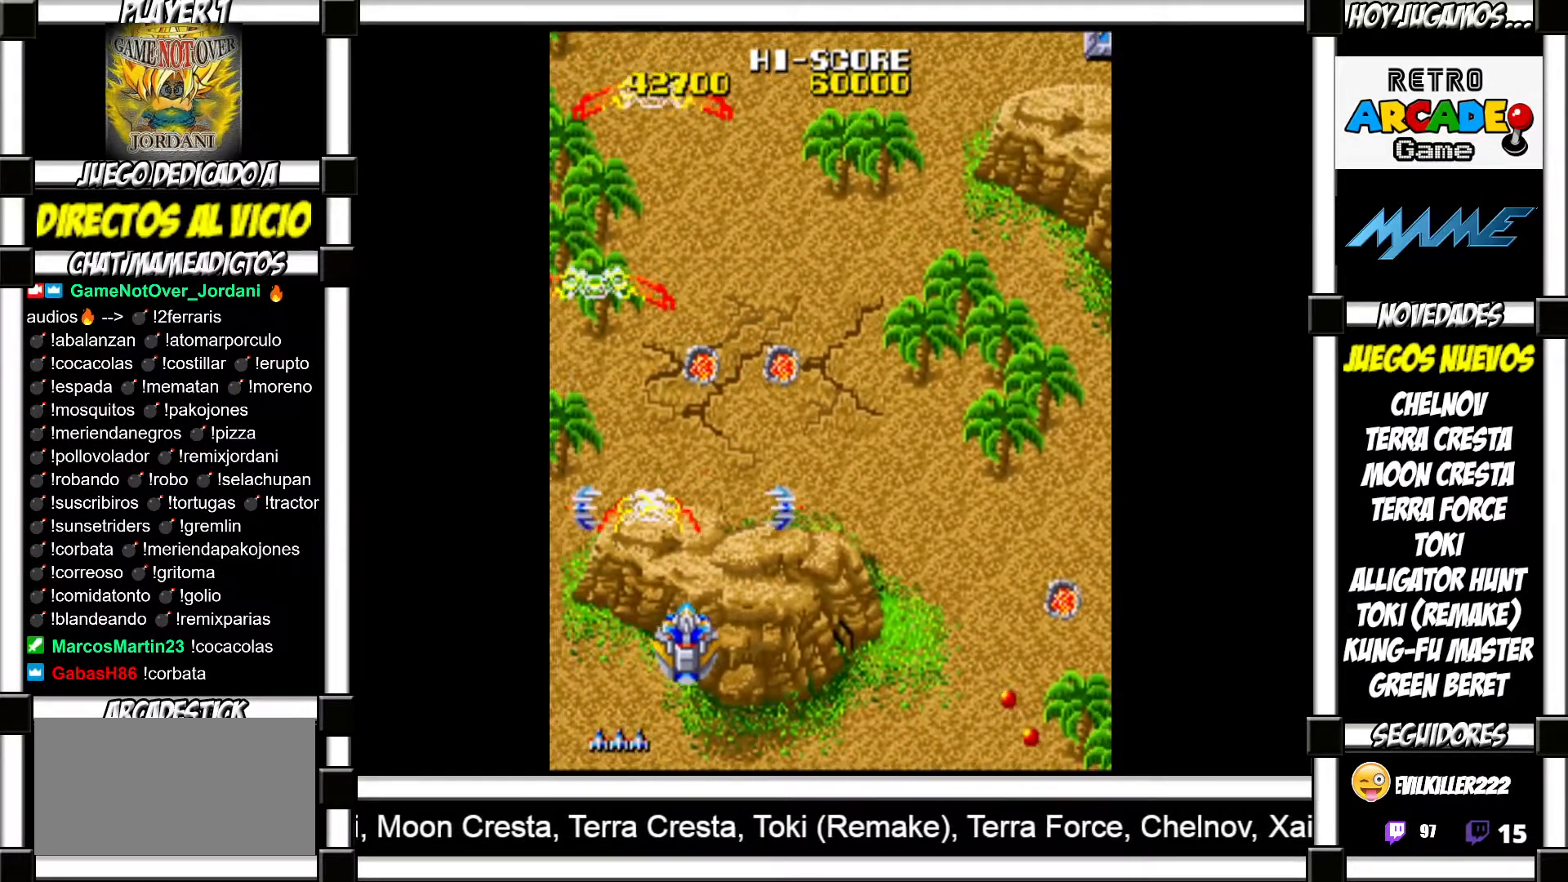
{"buttons": ["SQUARE"], "events": [[83, "SQUARE", "down"], [133, "SQUARE", "up"], [233, "SQUARE", "down"], [267, "SQUARE", "up"], [367, "SQUARE", "down"], [400, "SQUARE", "up"], [500, "SQUARE", "down"]]}
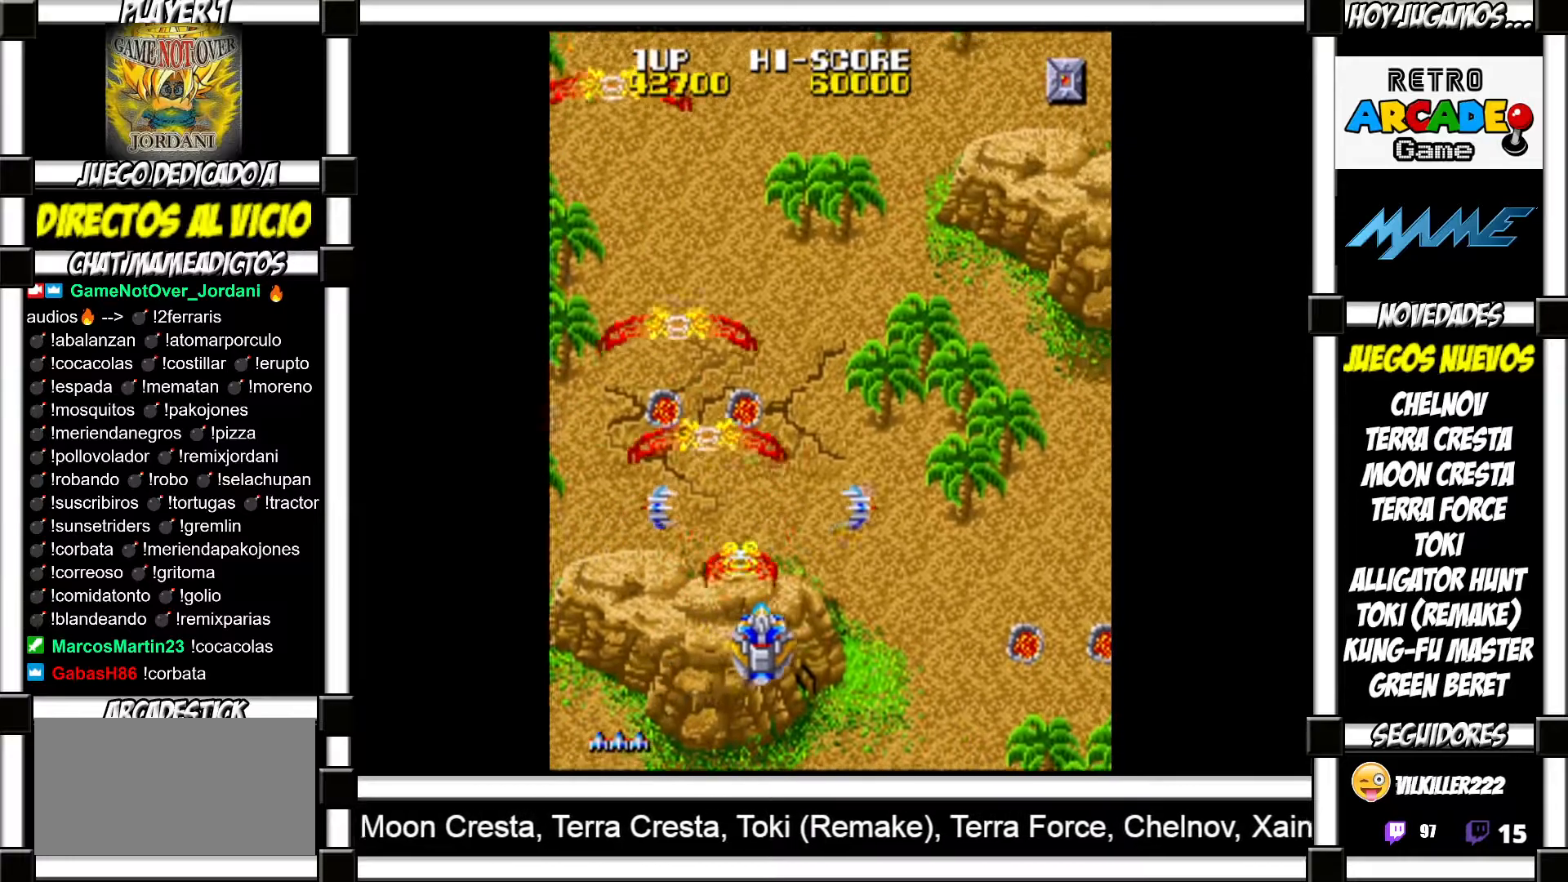
{"buttons": [], "events": [[50, "SQUARE", "up"], [133, "SQUARE", "down"], [200, "SQUARE", "up"], [267, "SQUARE", "down"], [317, "SQUARE", "up"], [417, "SQUARE", "down"], [467, "SQUARE", "up"]]}
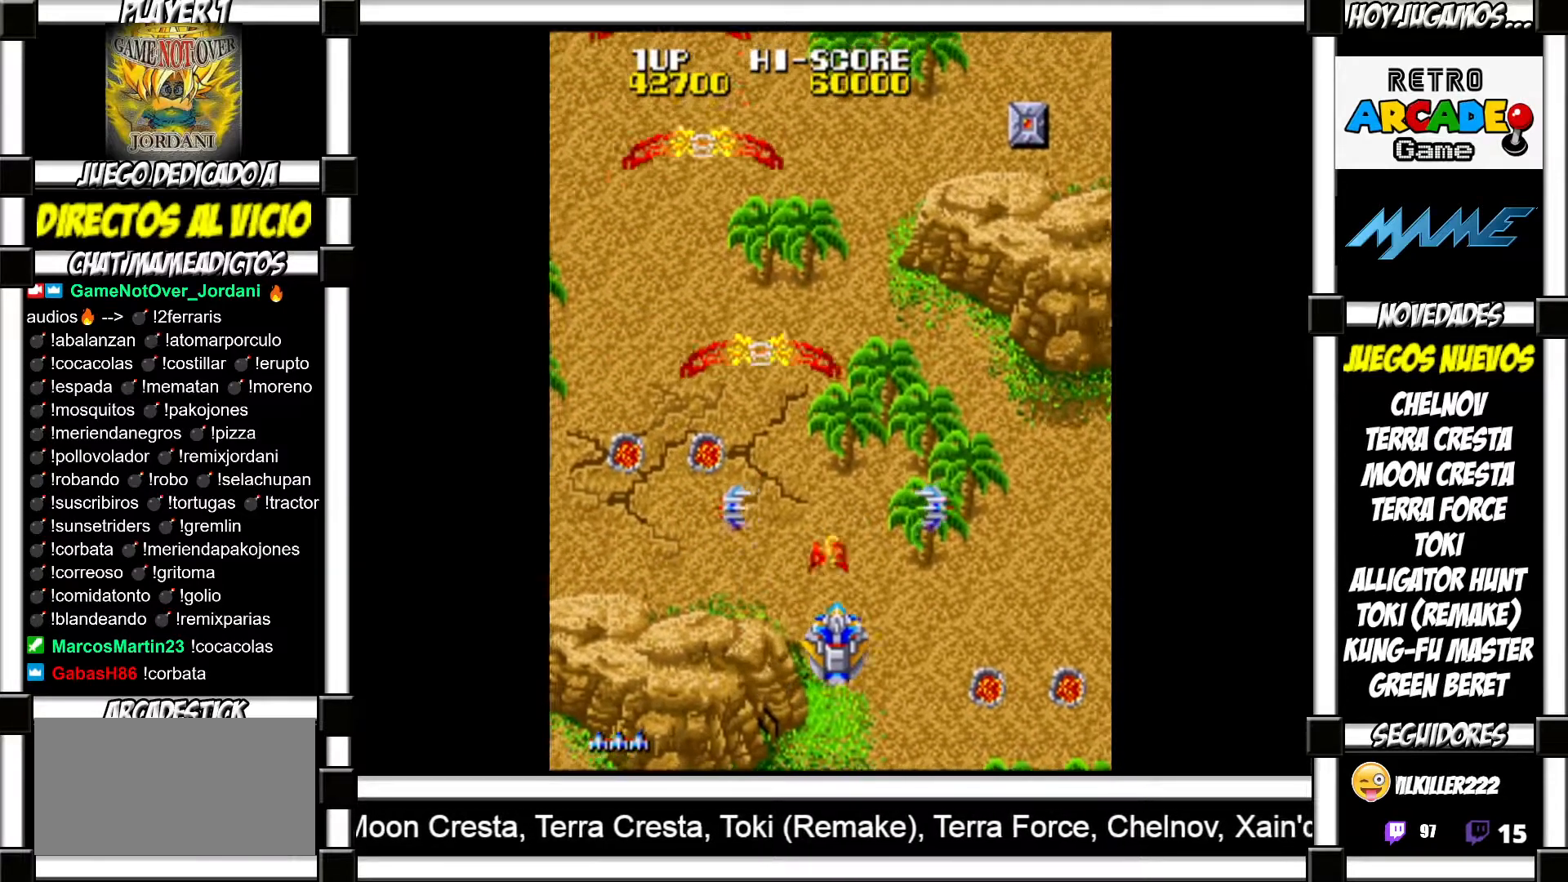
{"buttons": ["SQUARE"], "events": [[67, "SQUARE", "down"], [100, "SQUARE", "up"], [217, "SQUARE", "down"], [233, "SQUARE", "up"], [333, "SQUARE", "down"], [383, "SQUARE", "up"], [483, "SQUARE", "down"]]}
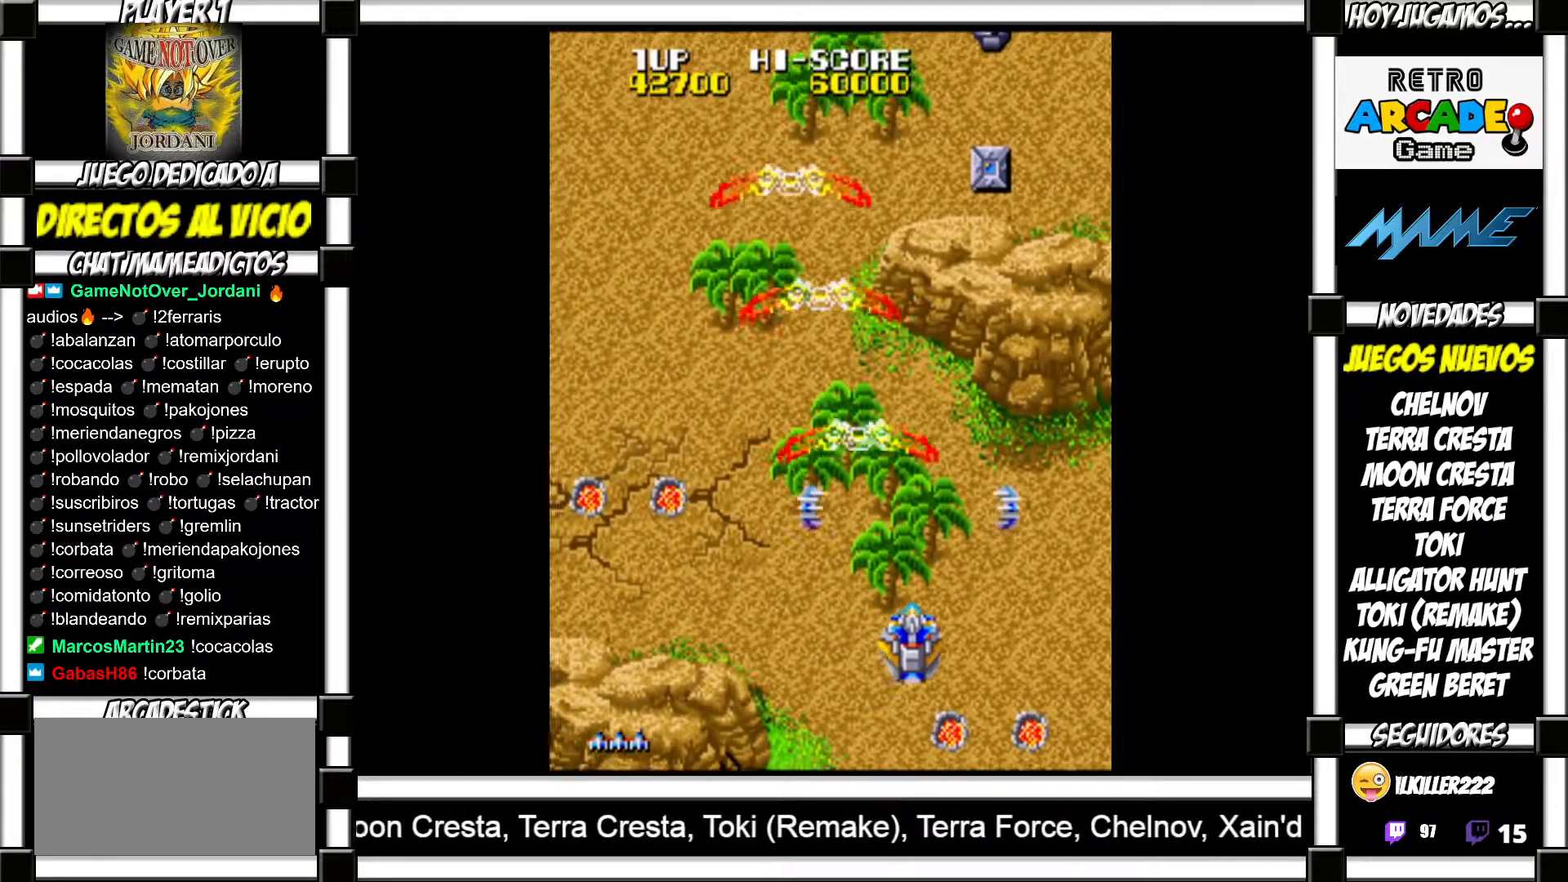
{"buttons": [], "events": [[33, "SQUARE", "up"], [117, "SQUARE", "down"], [150, "SQUARE", "up"], [250, "SQUARE", "down"], [283, "SQUARE", "up"], [383, "SQUARE", "down"], [433, "SQUARE", "up"]]}
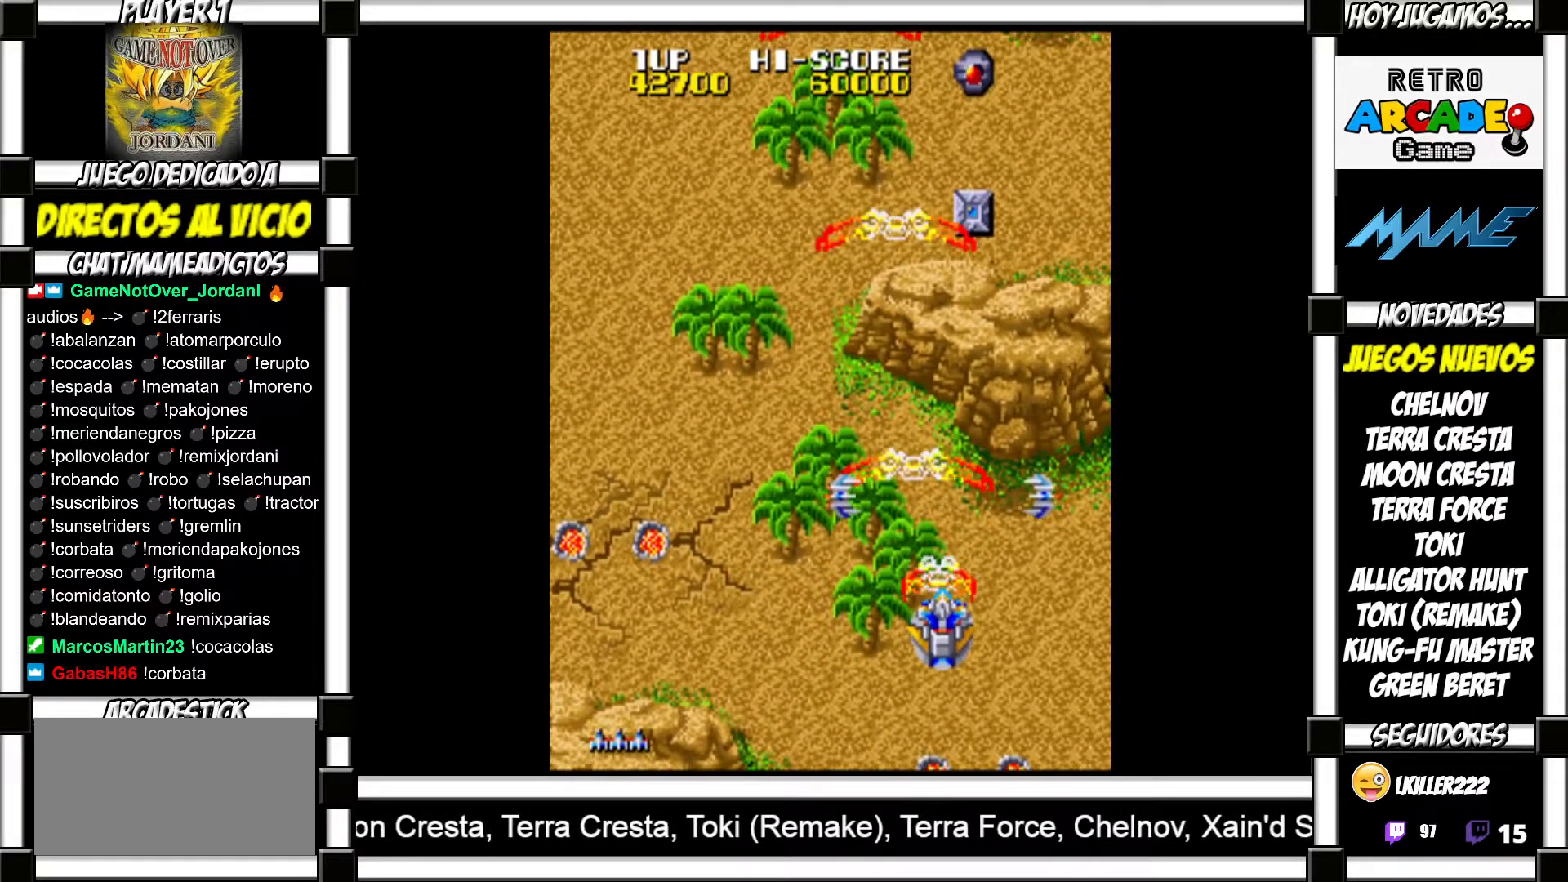
{"buttons": ["SQUARE"], "events": [[50, "SQUARE", "down"], [83, "SQUARE", "up"], [200, "SQUARE", "down"], [233, "SQUARE", "up"], [317, "SQUARE", "down"], [367, "SQUARE", "up"], [483, "SQUARE", "down"]]}
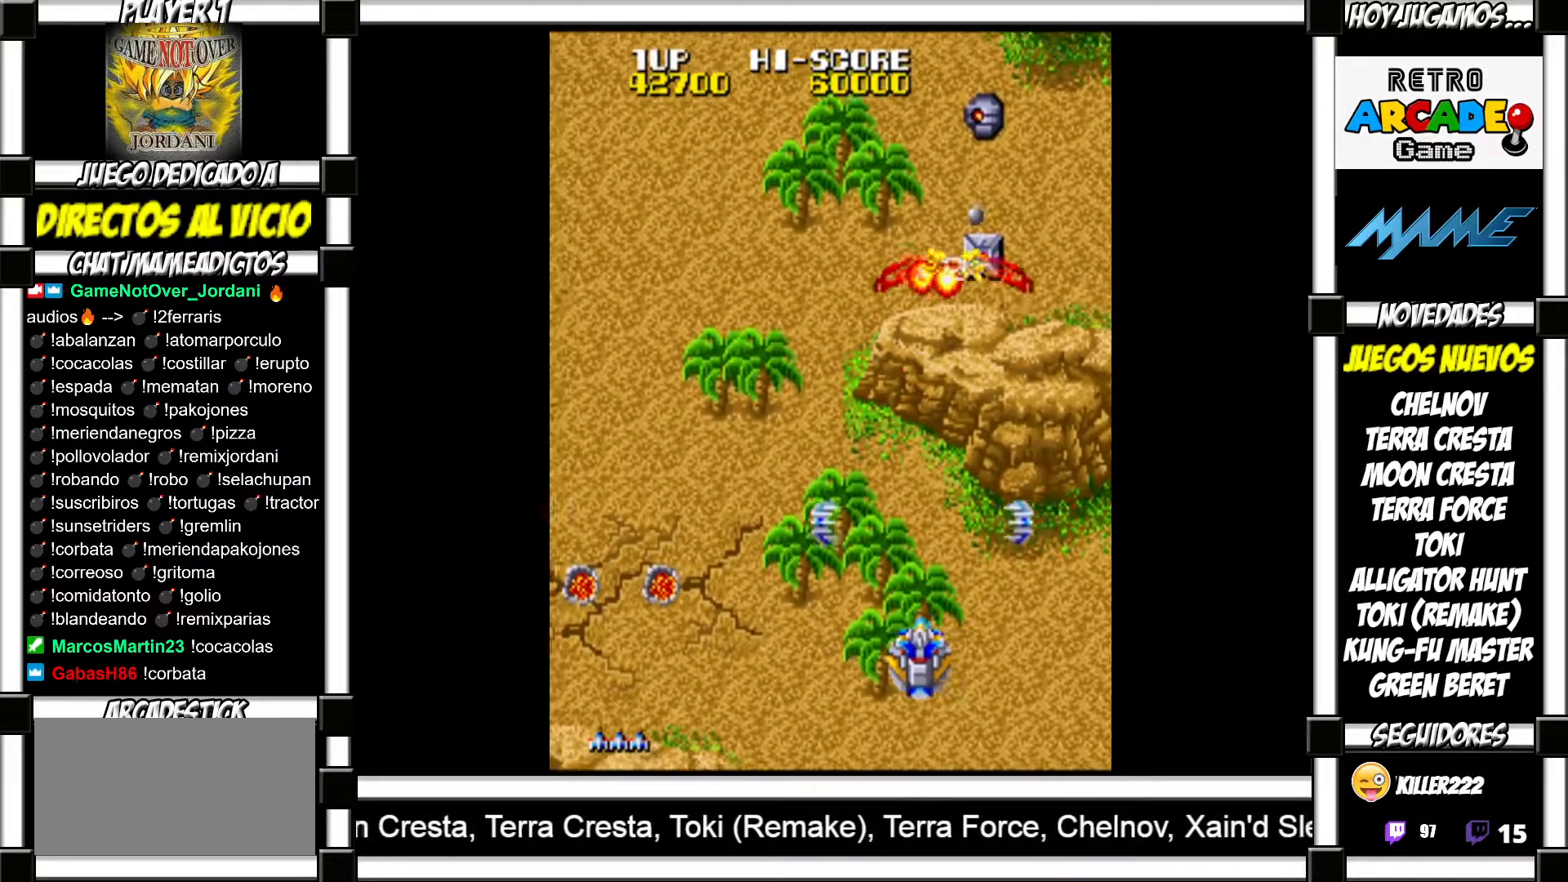
{"buttons": [], "events": [[17, "SQUARE", "up"], [117, "SQUARE", "down"], [167, "SQUARE", "up"], [283, "SQUARE", "down"], [300, "SQUARE", "up"], [417, "SQUARE", "down"], [450, "SQUARE", "up"]]}